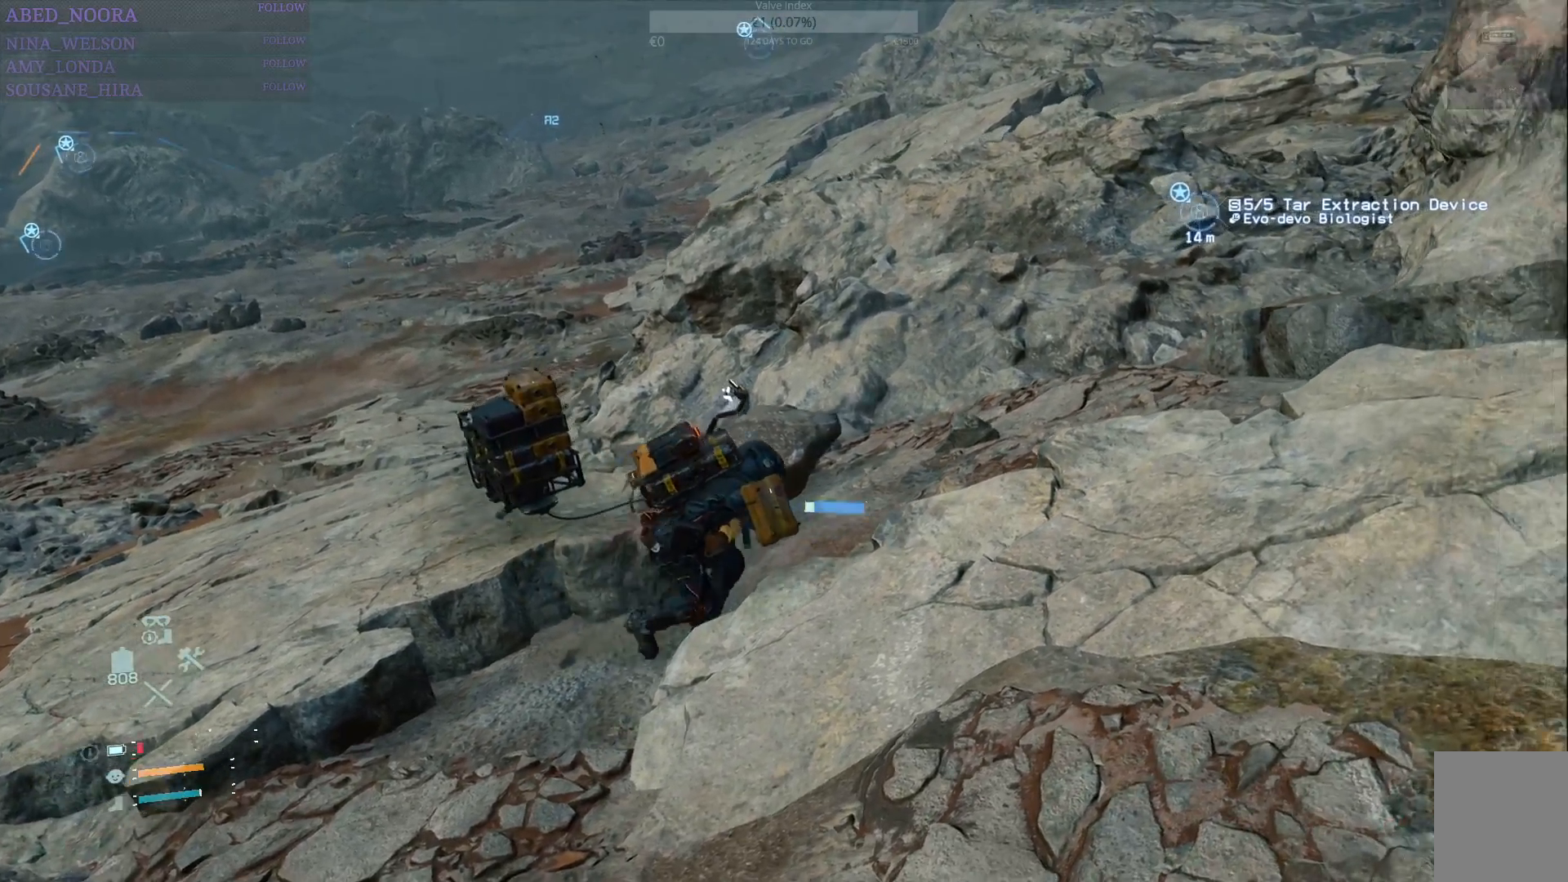
Gameplay with a controller (PlayStation layout); each line is a JSON object with the inputs held at the frame after it. "events" lists button and stick changes between this image and that frame as [ms after this image, input, new state], when the widget could be followed in between.
{"buttons": ["R1"], "left_stick": "right", "right_stick": "center", "events": []}
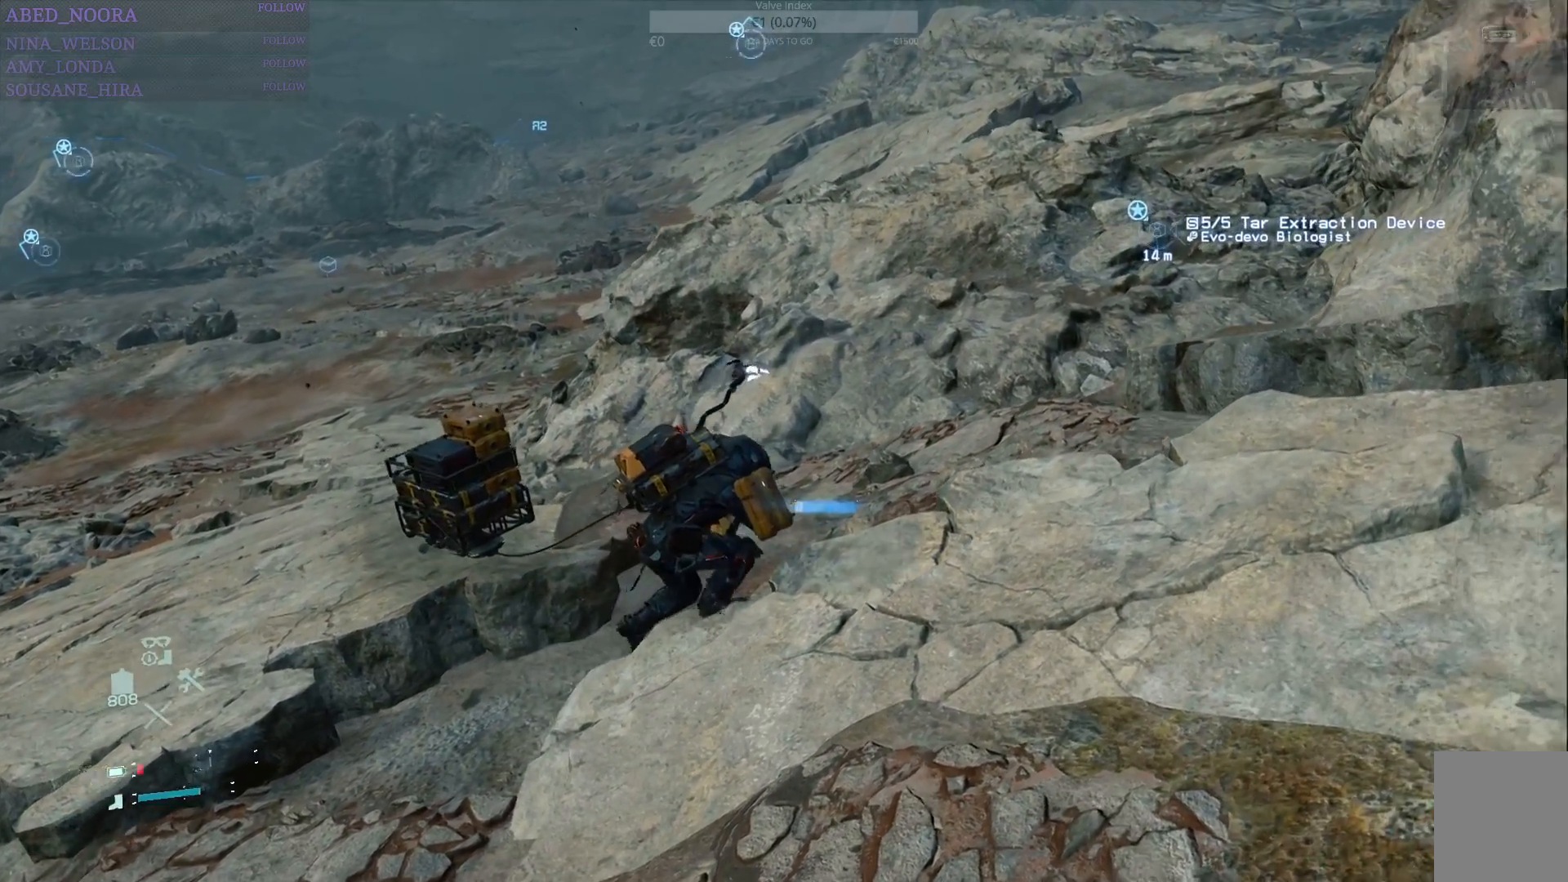
{"buttons": [], "left_stick": "right", "right_stick": "center", "events": [[433, "R1", "up"]]}
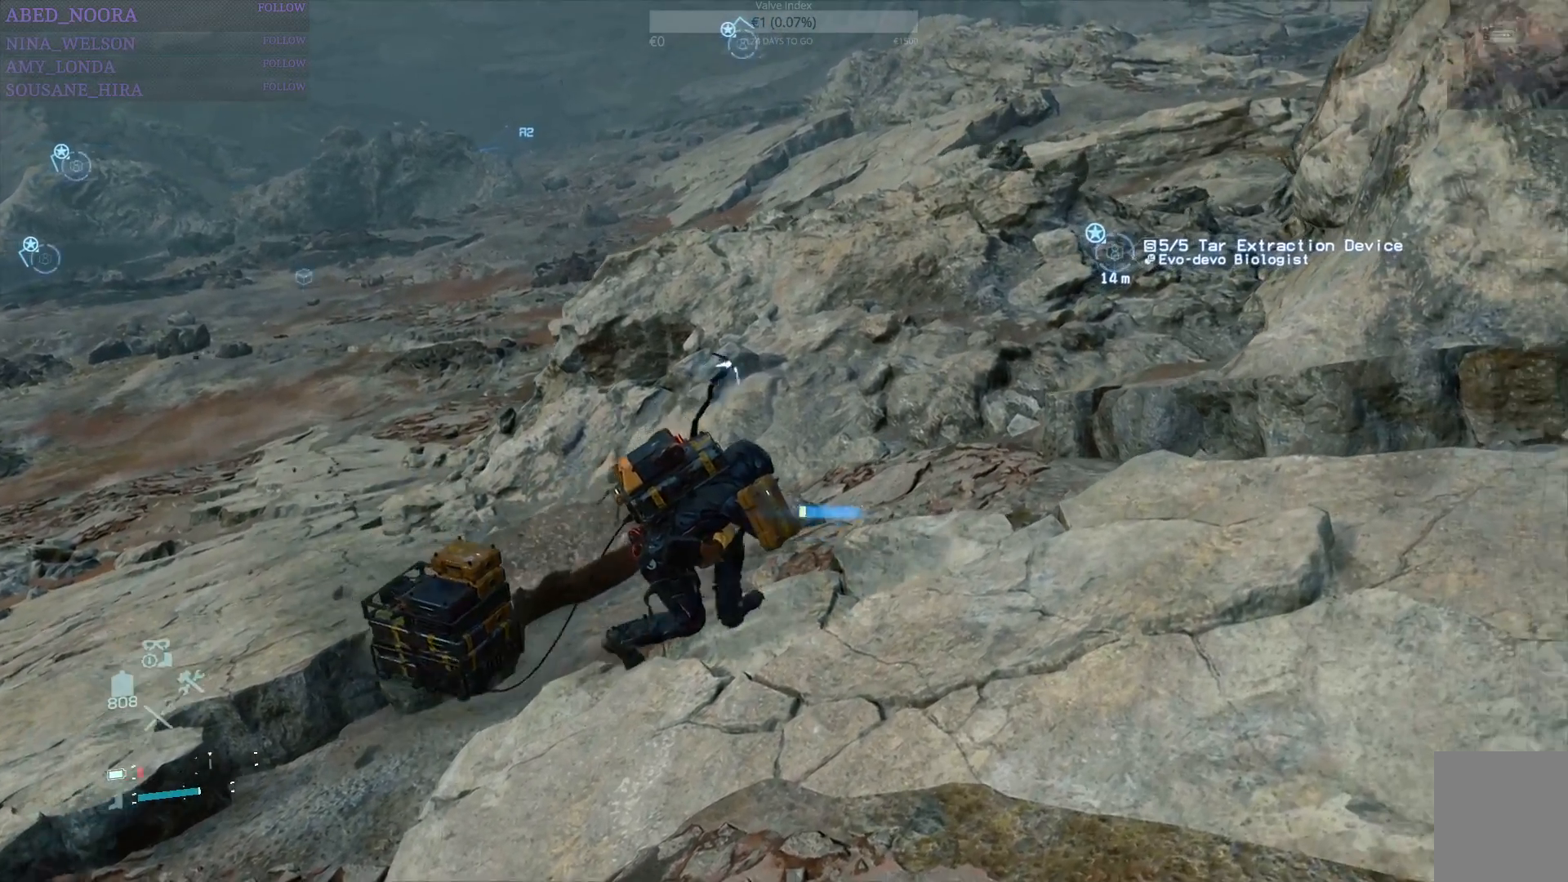
{"buttons": [], "left_stick": "center", "right_stick": "center", "events": [[67, "left_stick", "center"]]}
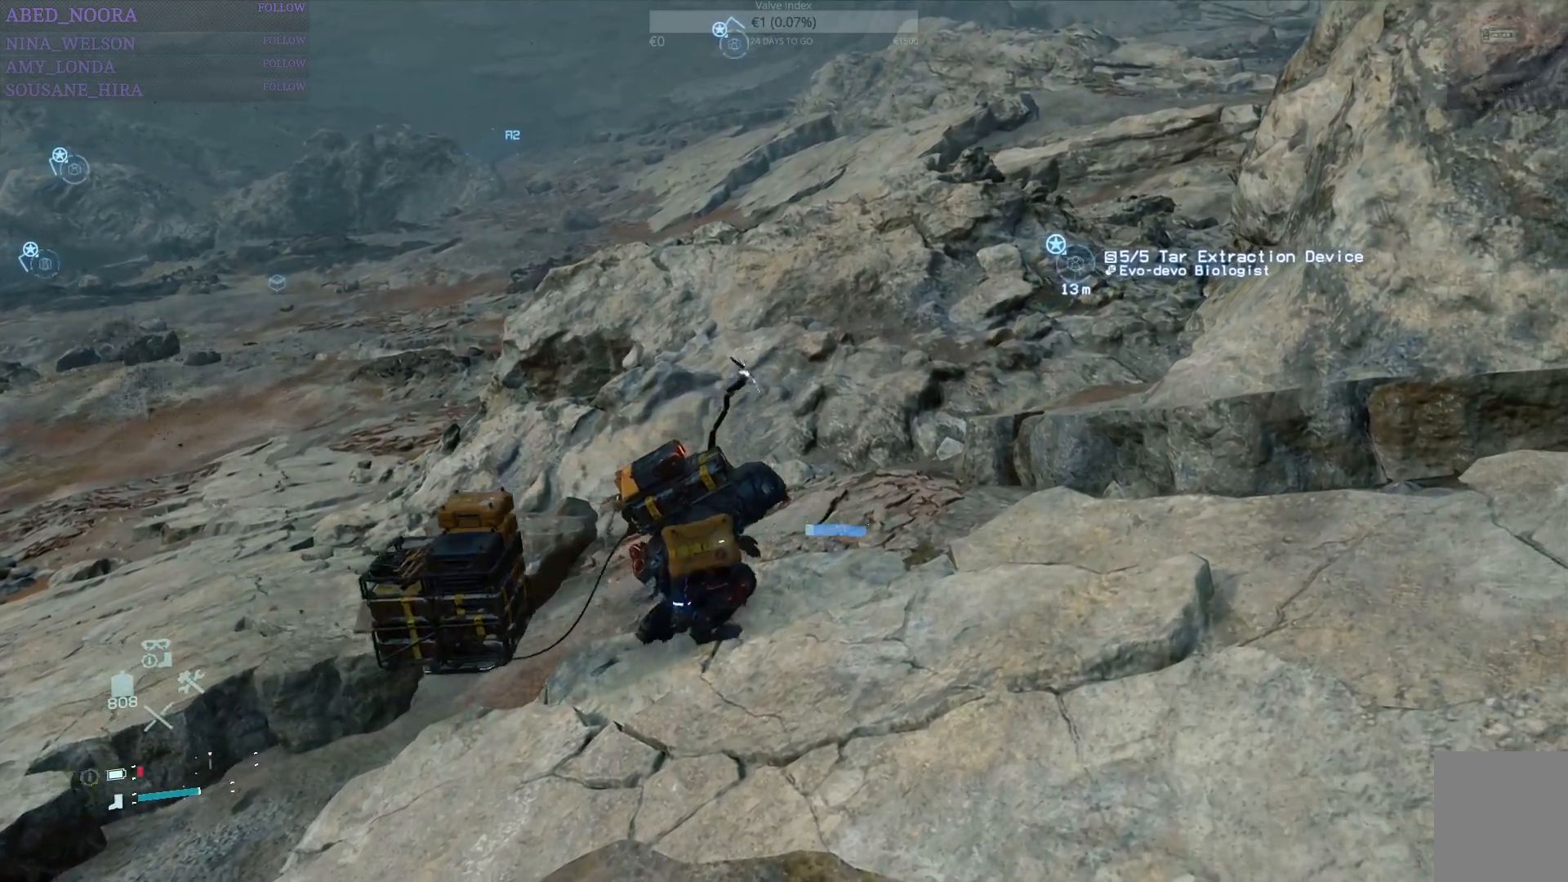
{"buttons": ["R1"], "left_stick": "up-right", "right_stick": "center", "events": [[17, "left_stick", "up-right"], [250, "R1", "down"]]}
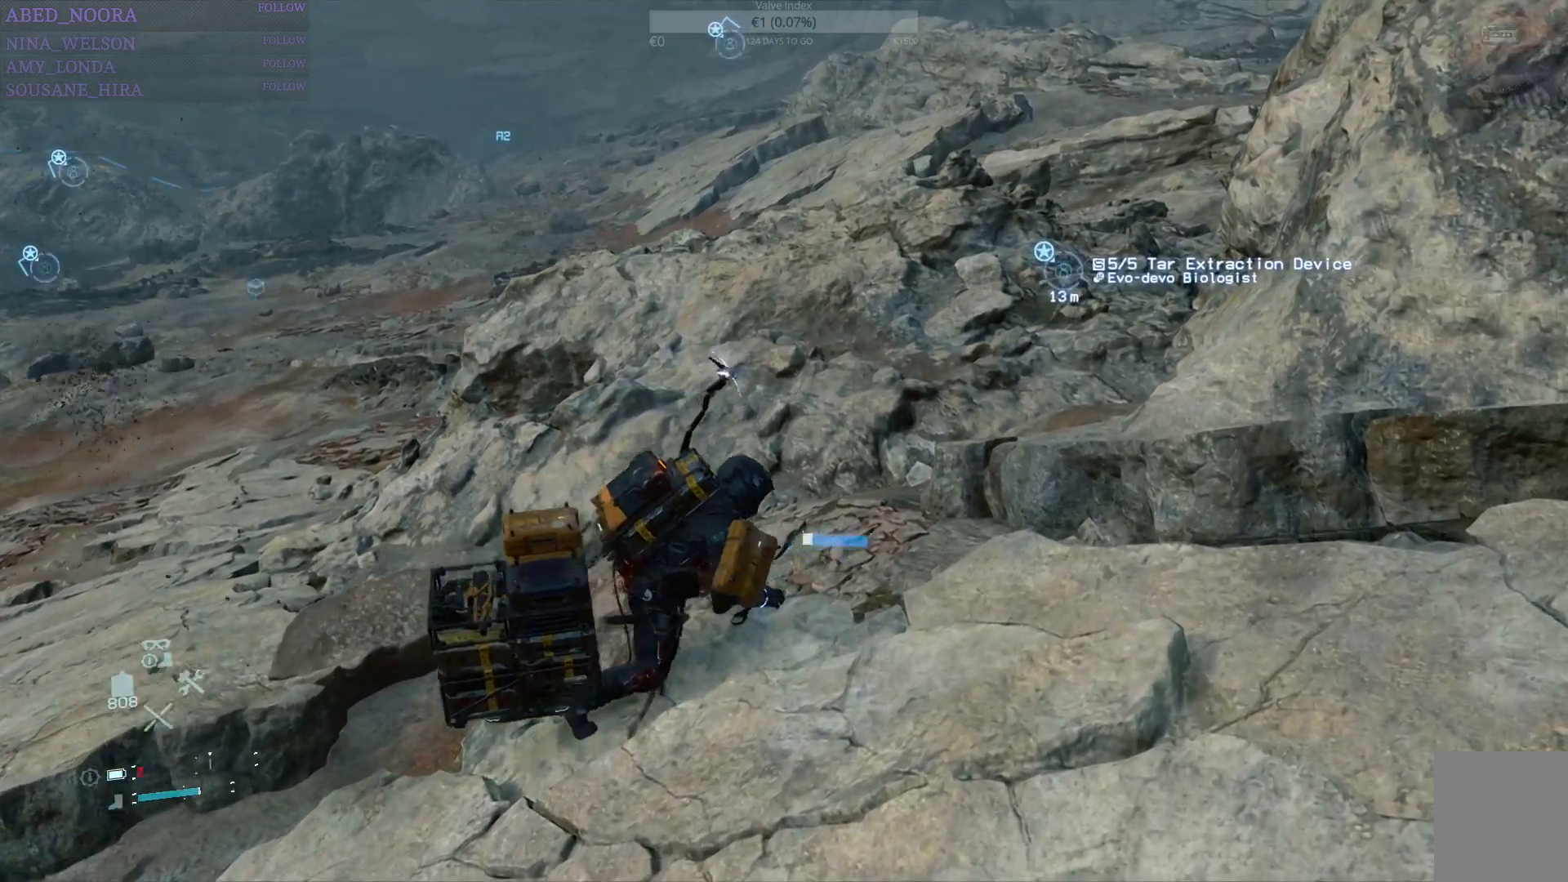
{"buttons": ["R1"], "left_stick": "up", "right_stick": "center", "events": [[150, "left_stick", "up"]]}
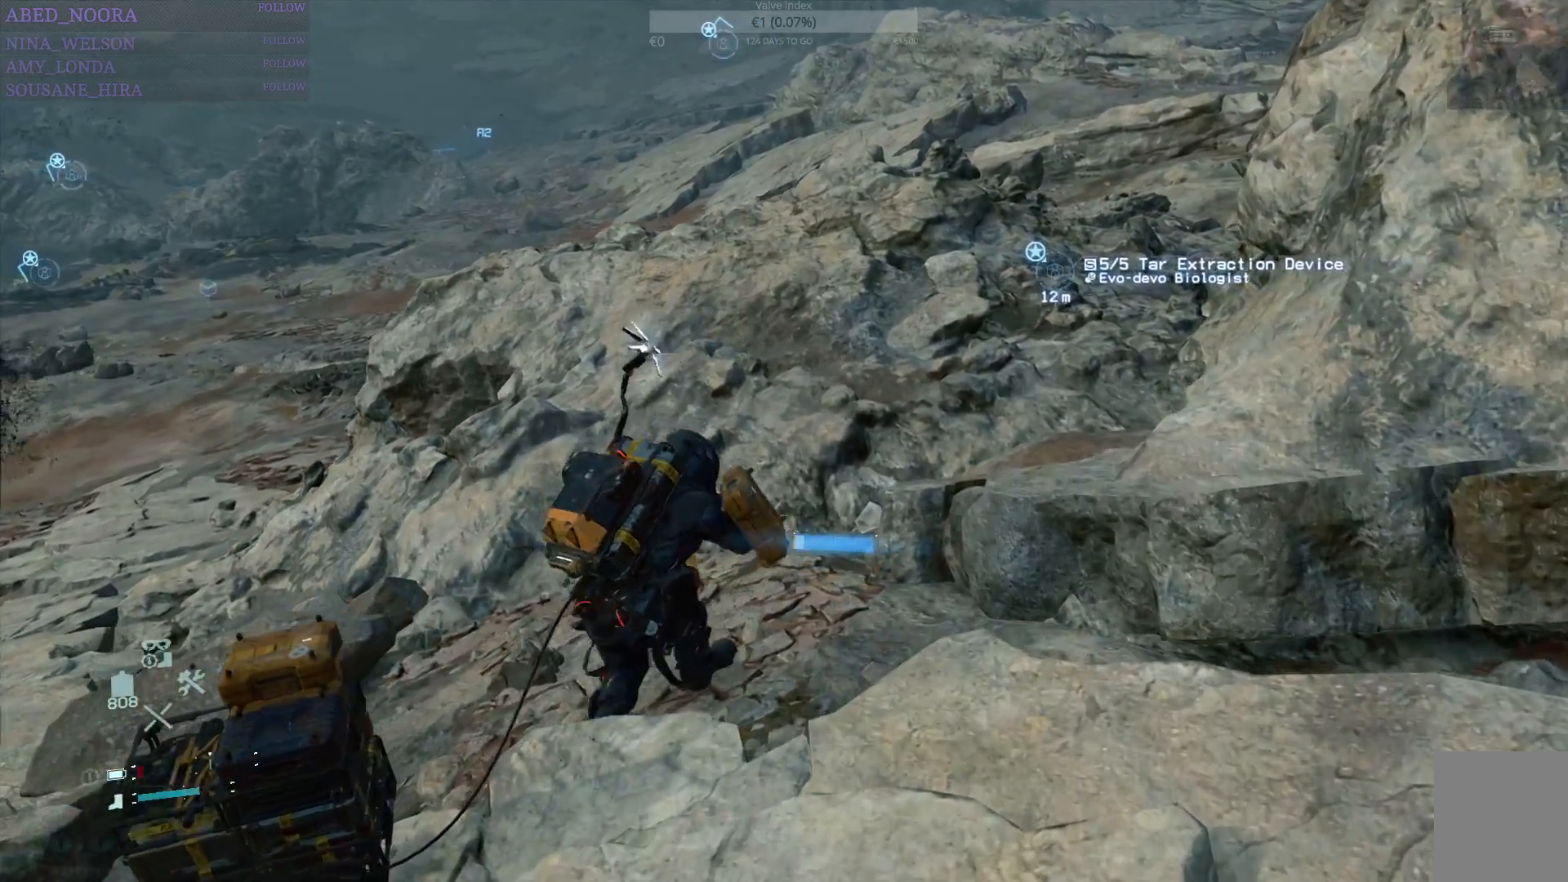
{"buttons": ["R1"], "left_stick": "up", "right_stick": "center", "events": []}
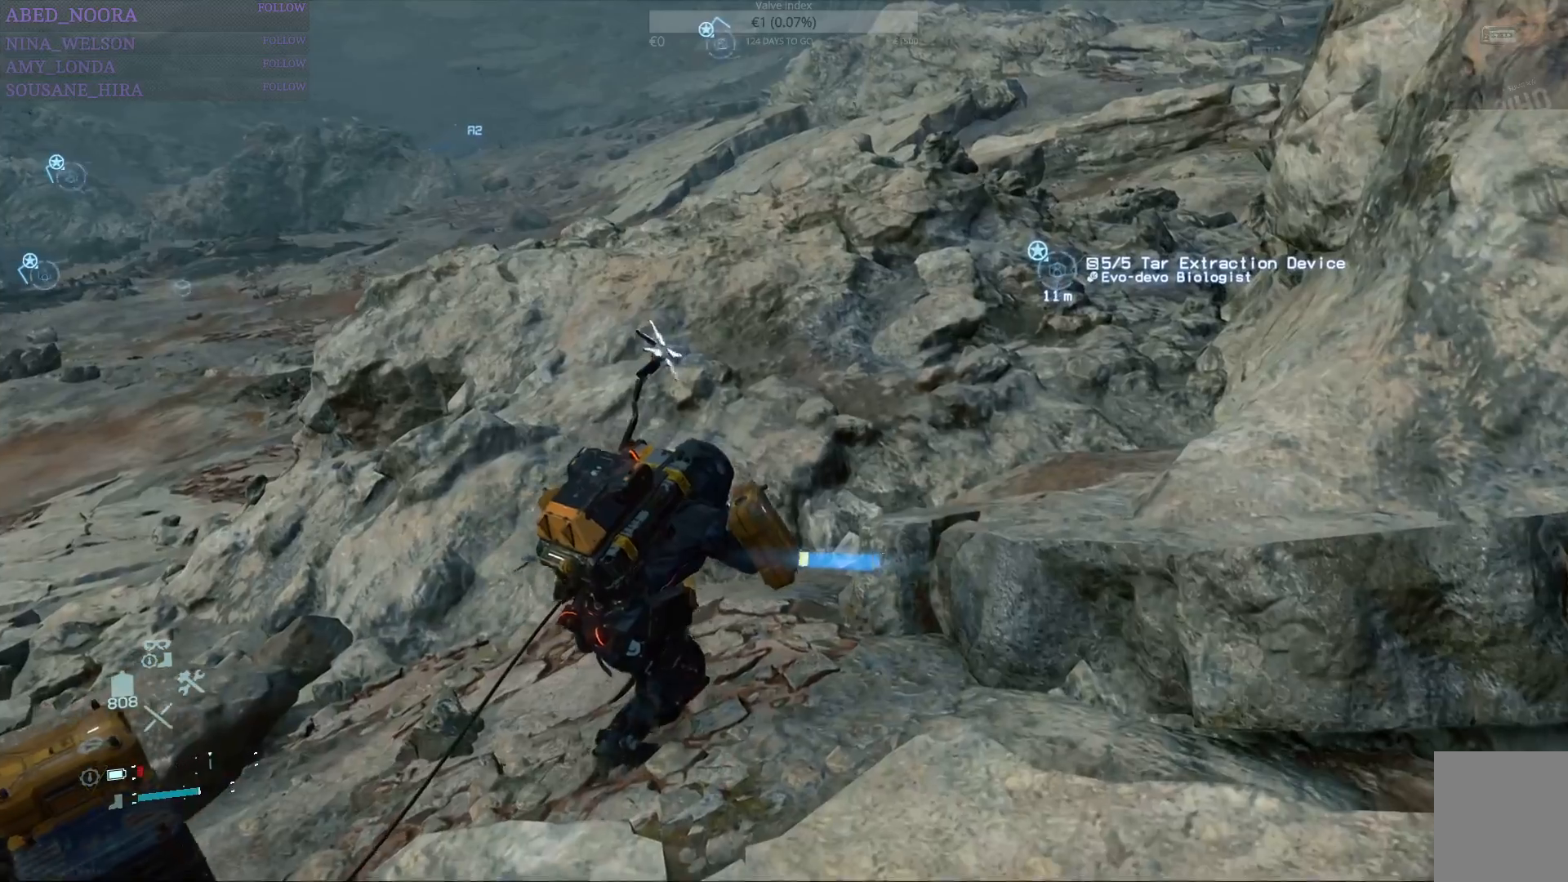
{"buttons": ["R1"], "left_stick": "up-right", "right_stick": "center", "events": [[267, "left_stick", "up-right"]]}
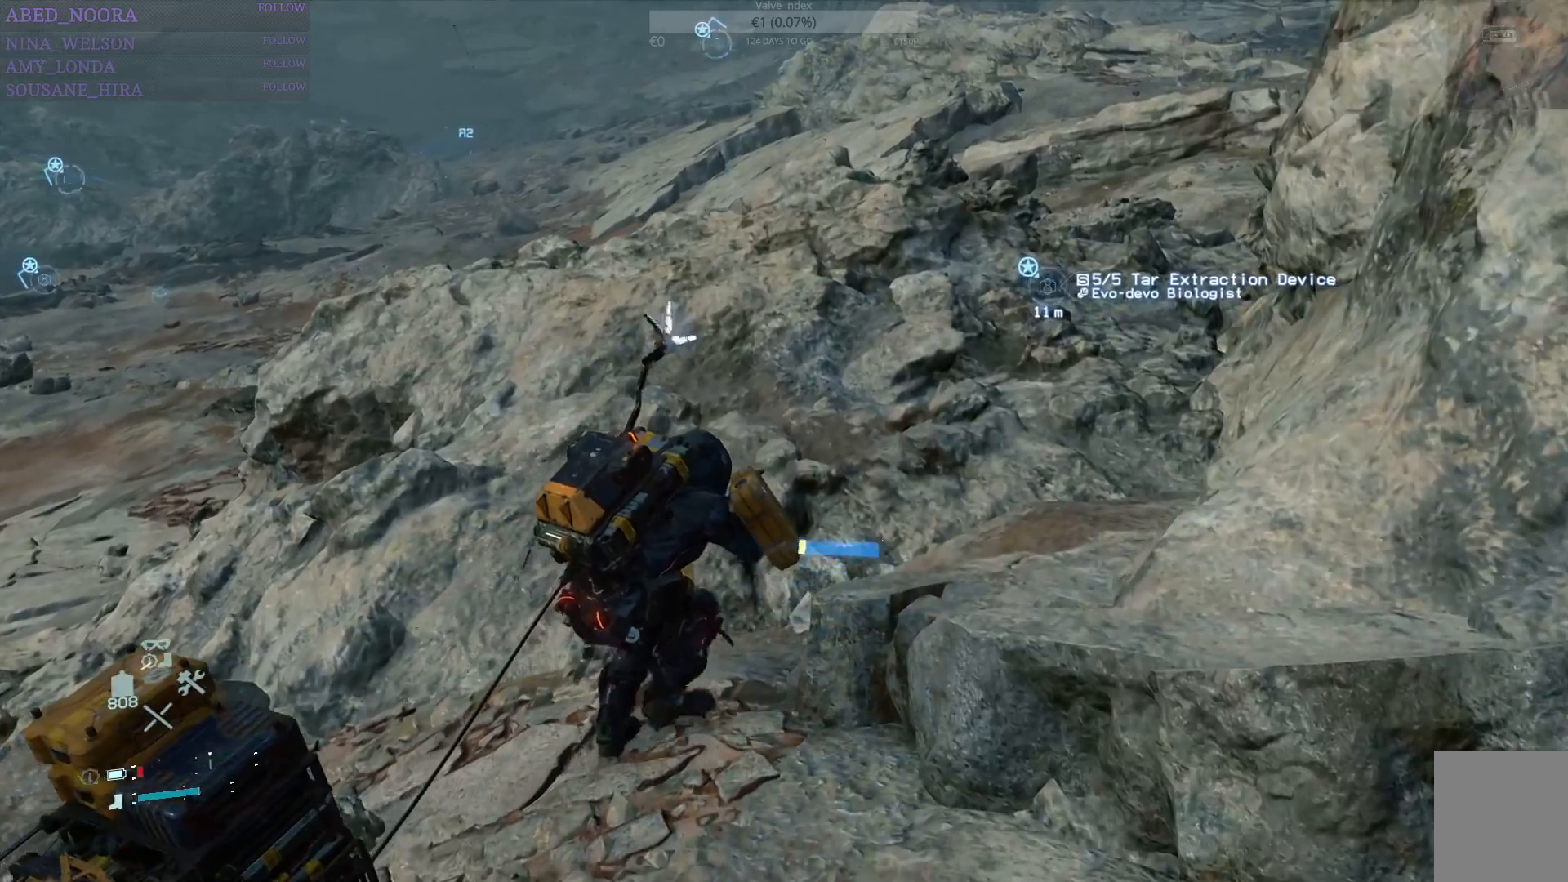
{"buttons": [], "left_stick": "center", "right_stick": "center", "events": [[333, "R1", "up"], [367, "left_stick", "center"]]}
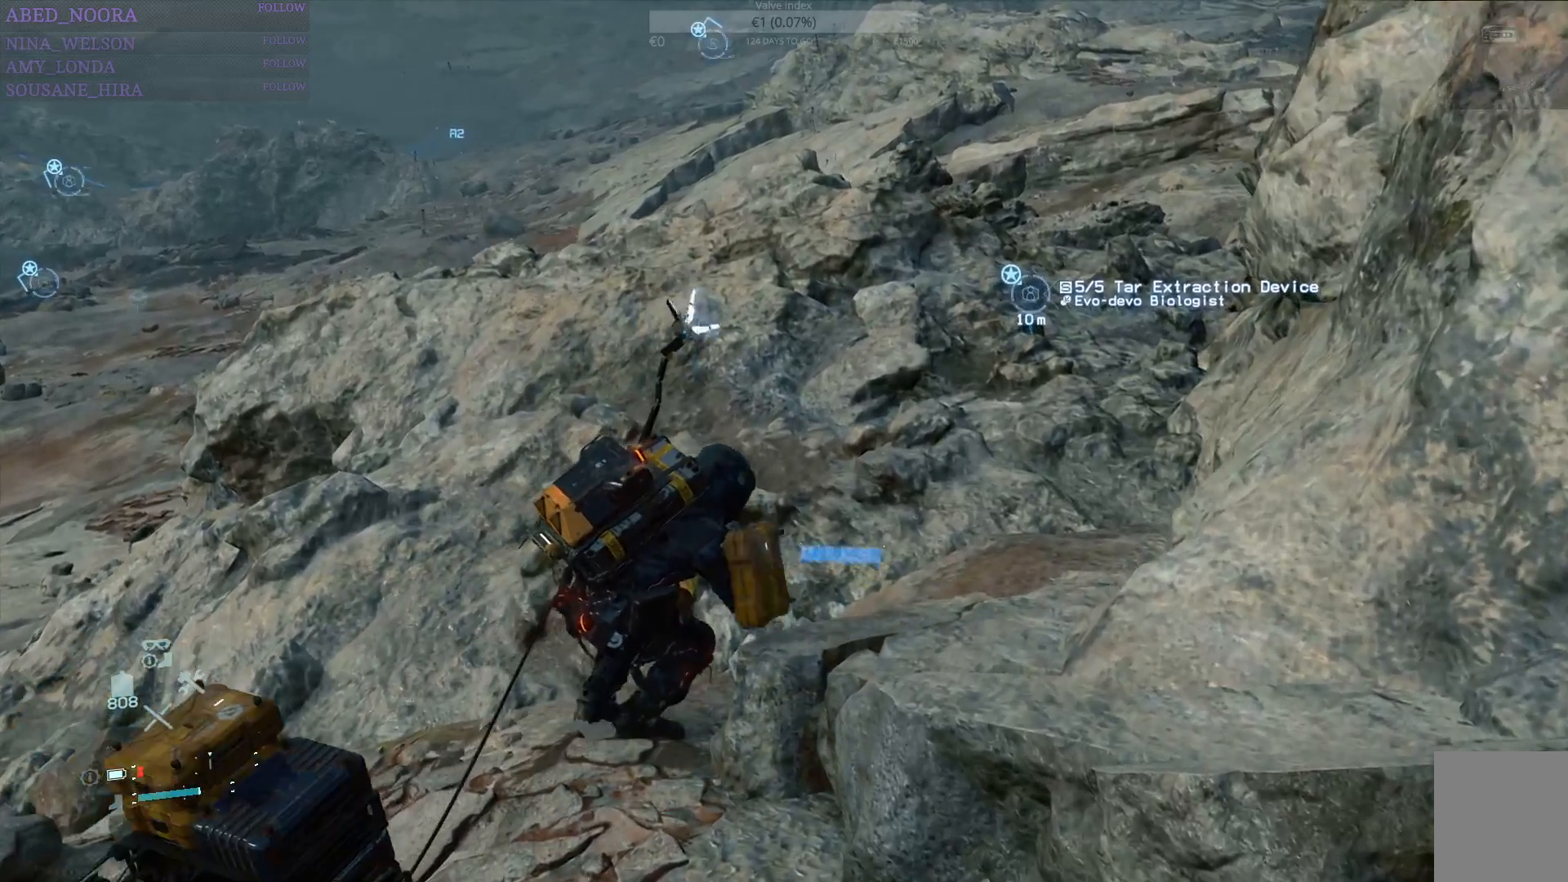
{"buttons": [], "left_stick": "center", "right_stick": "center", "events": []}
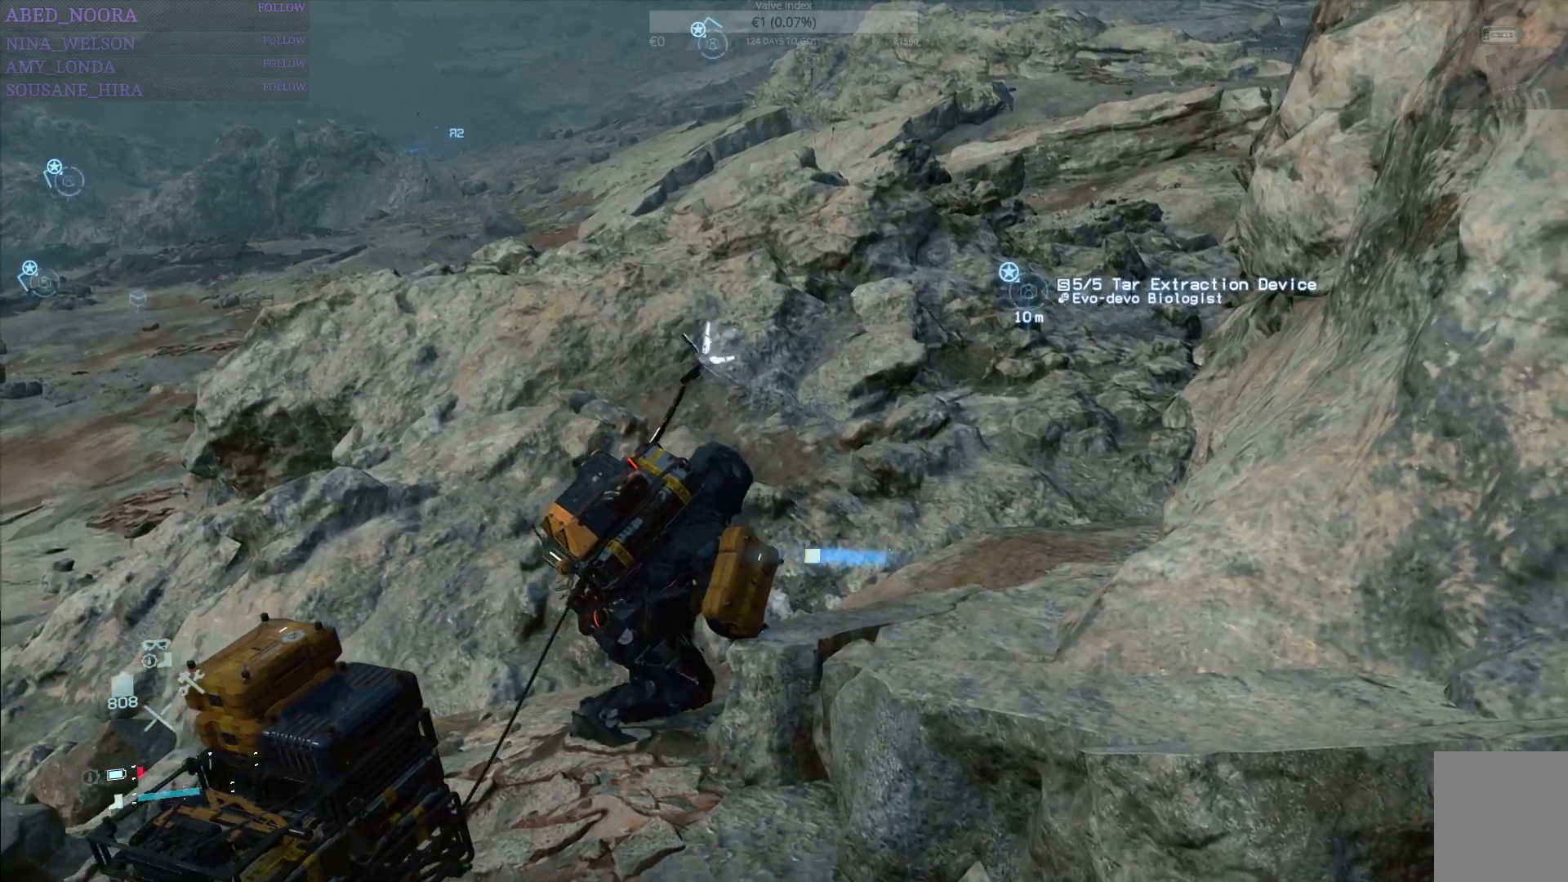
{"buttons": ["R1"], "left_stick": "center", "right_stick": "center", "events": [[83, "R1", "down"]]}
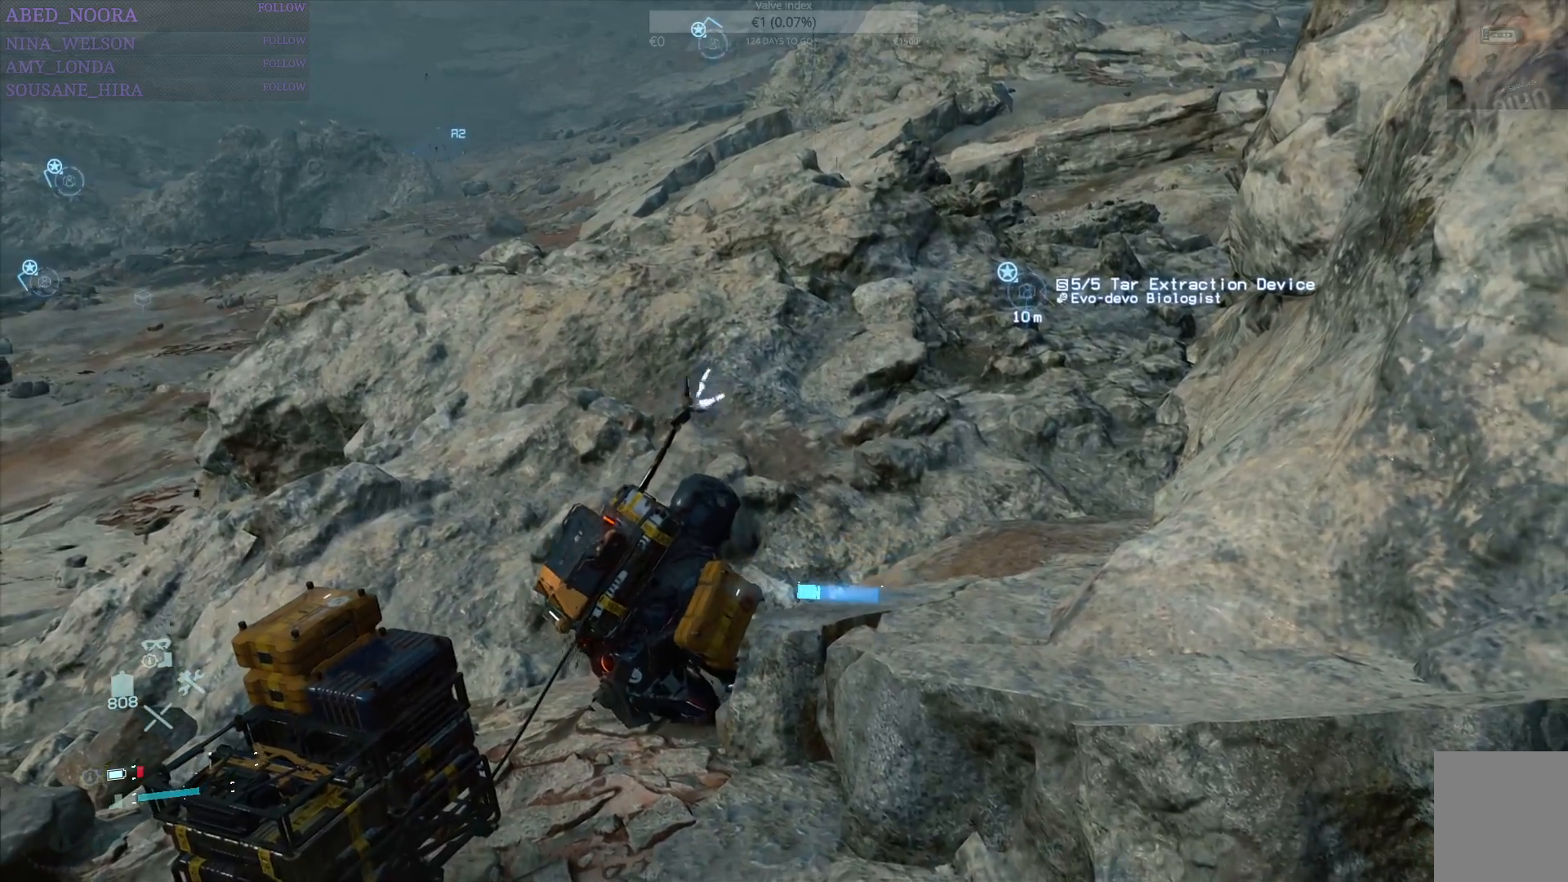
{"buttons": ["R1"], "left_stick": "up-right", "right_stick": "center", "events": [[133, "left_stick", "up-right"]]}
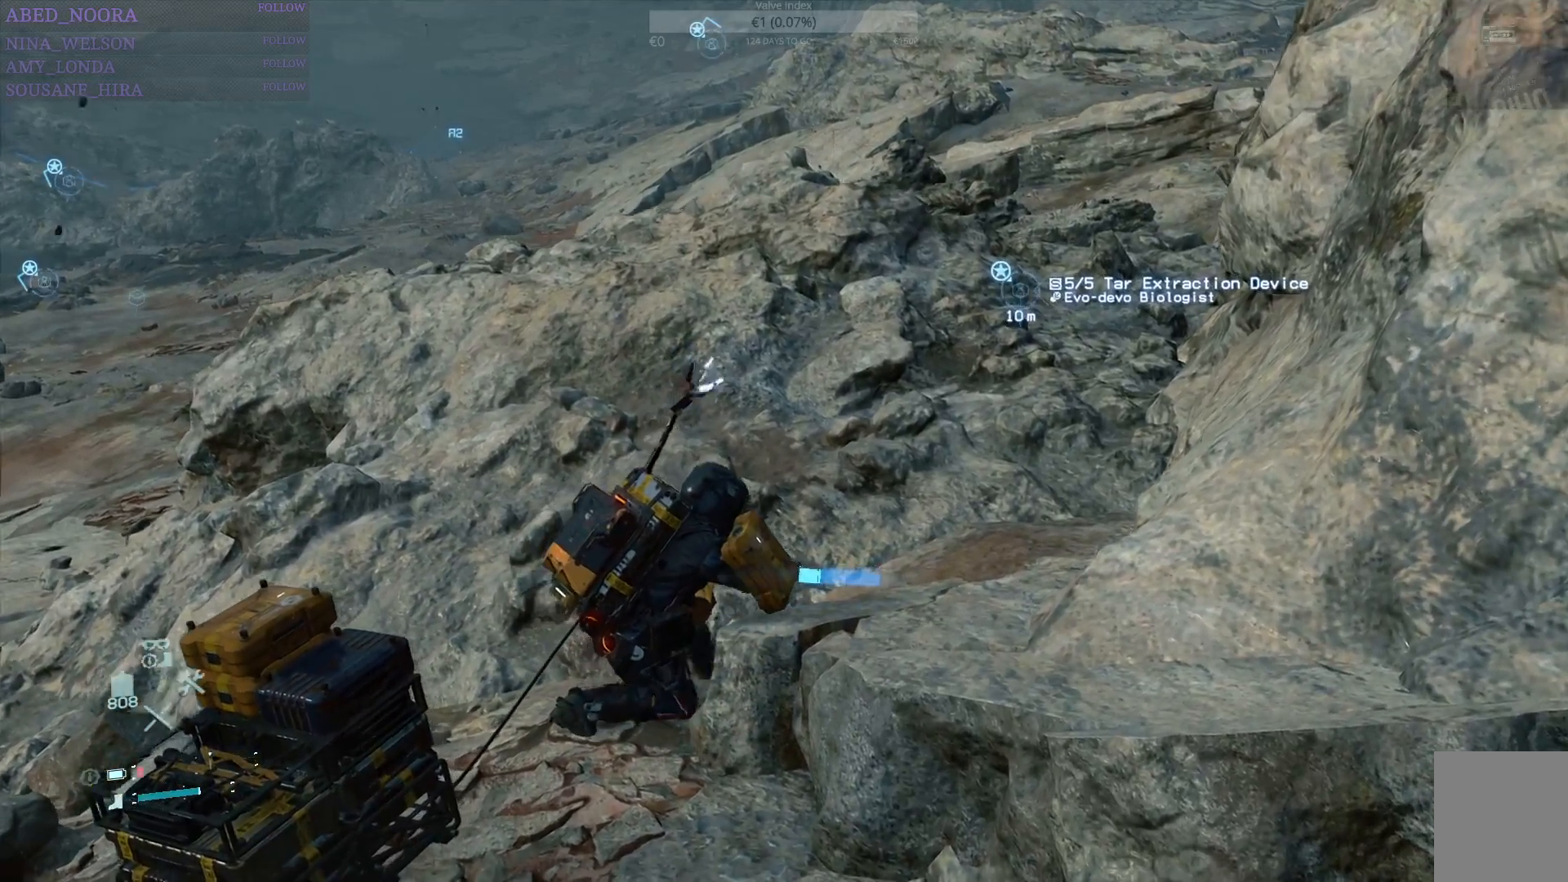
{"buttons": ["R1"], "left_stick": "up-right", "right_stick": "center", "events": [[183, "right_stick", "right"], [417, "right_stick", "center"]]}
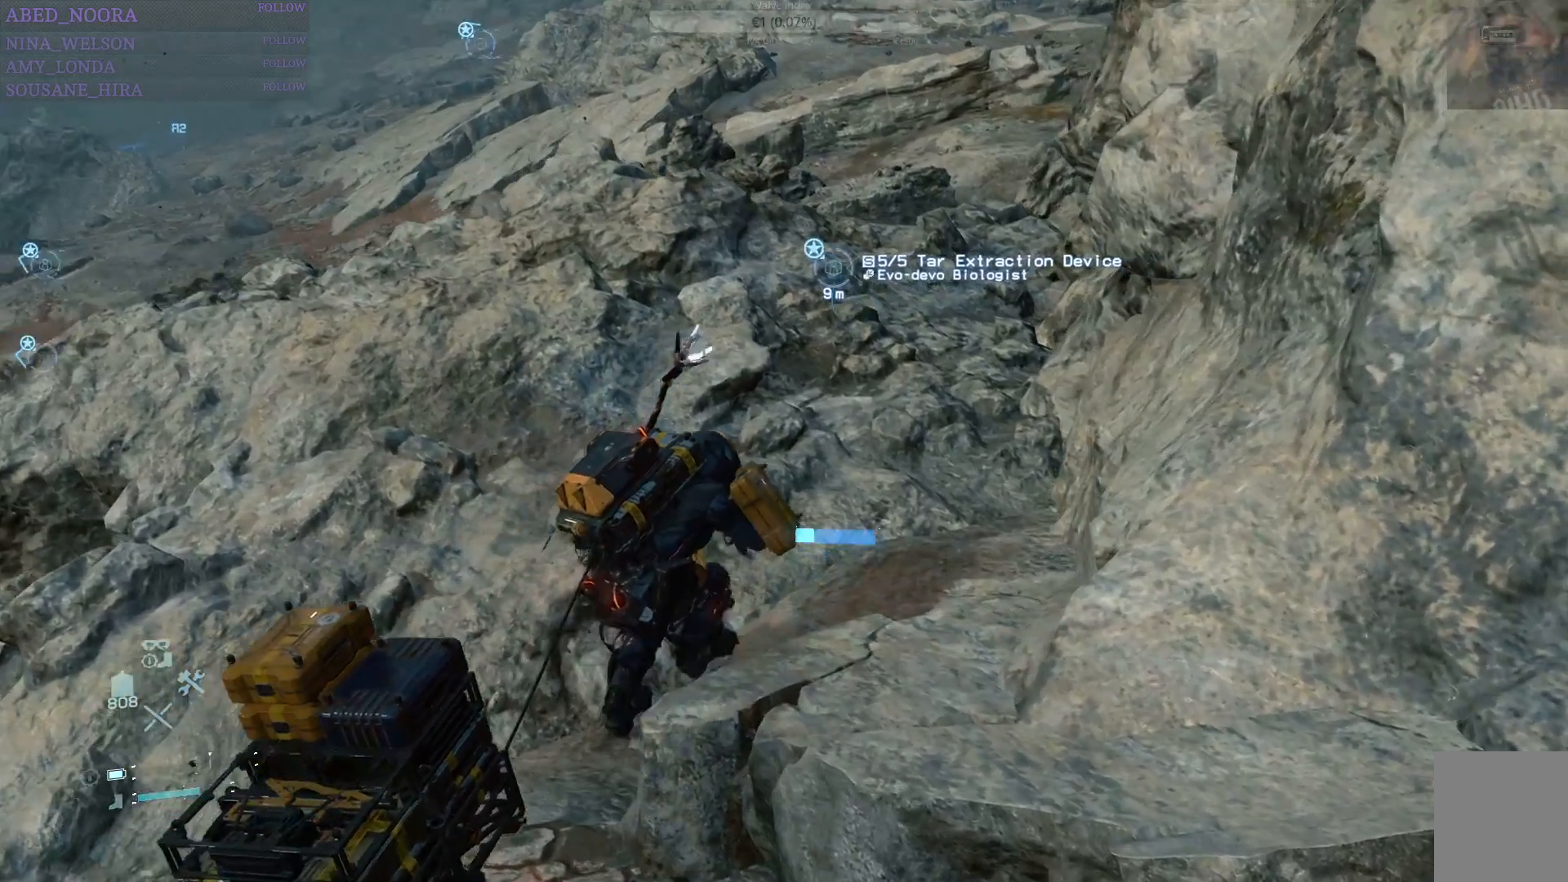
{"buttons": ["R1"], "left_stick": "up", "right_stick": "center", "events": [[400, "left_stick", "up"]]}
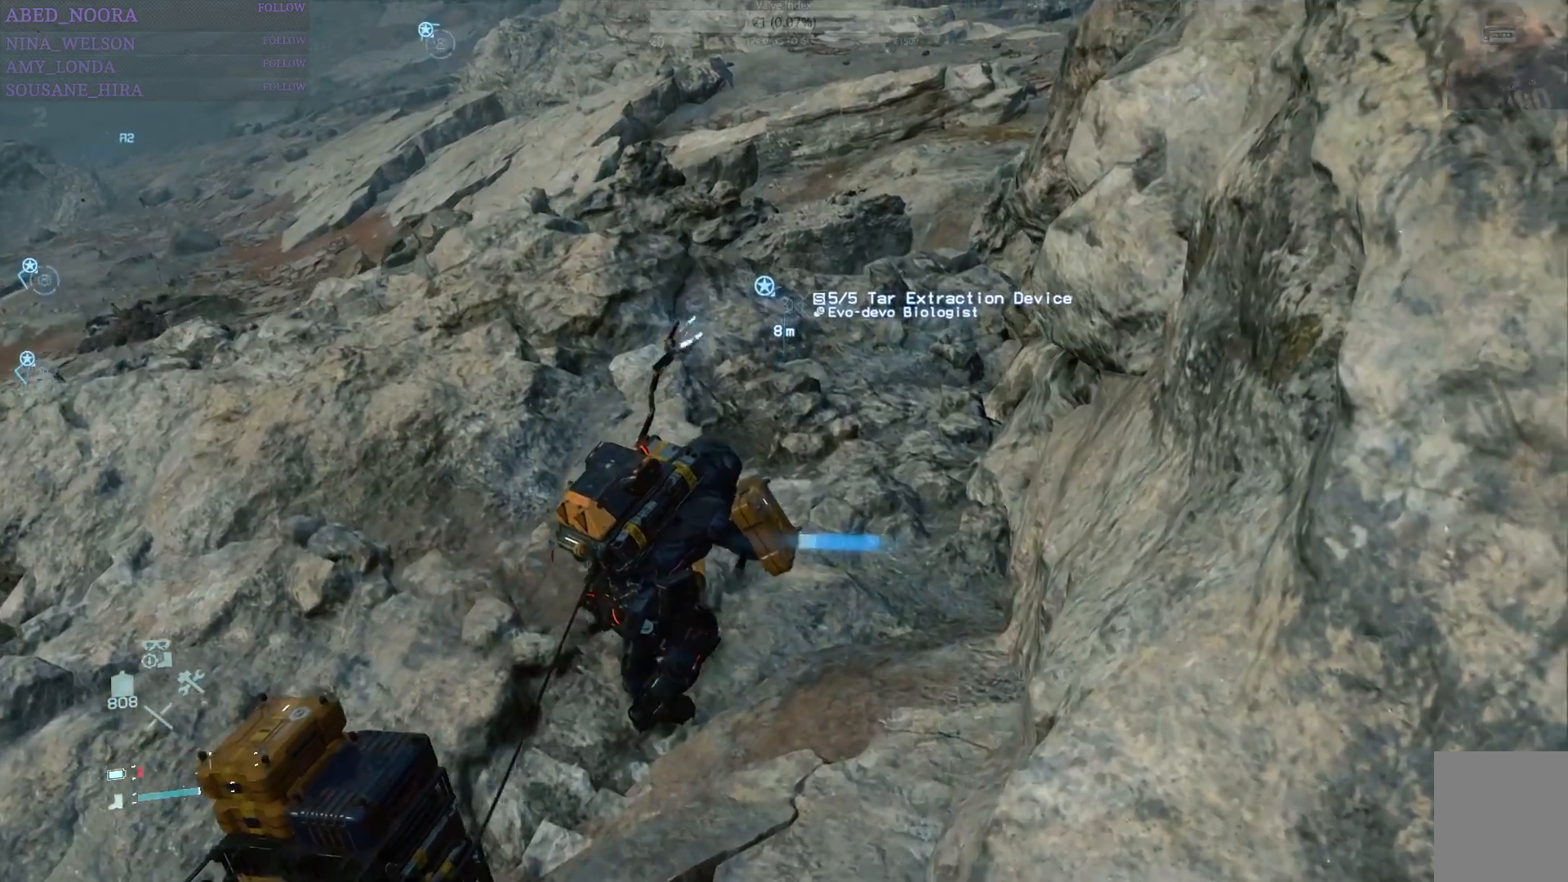
{"buttons": ["R1"], "left_stick": "up", "right_stick": "center", "events": []}
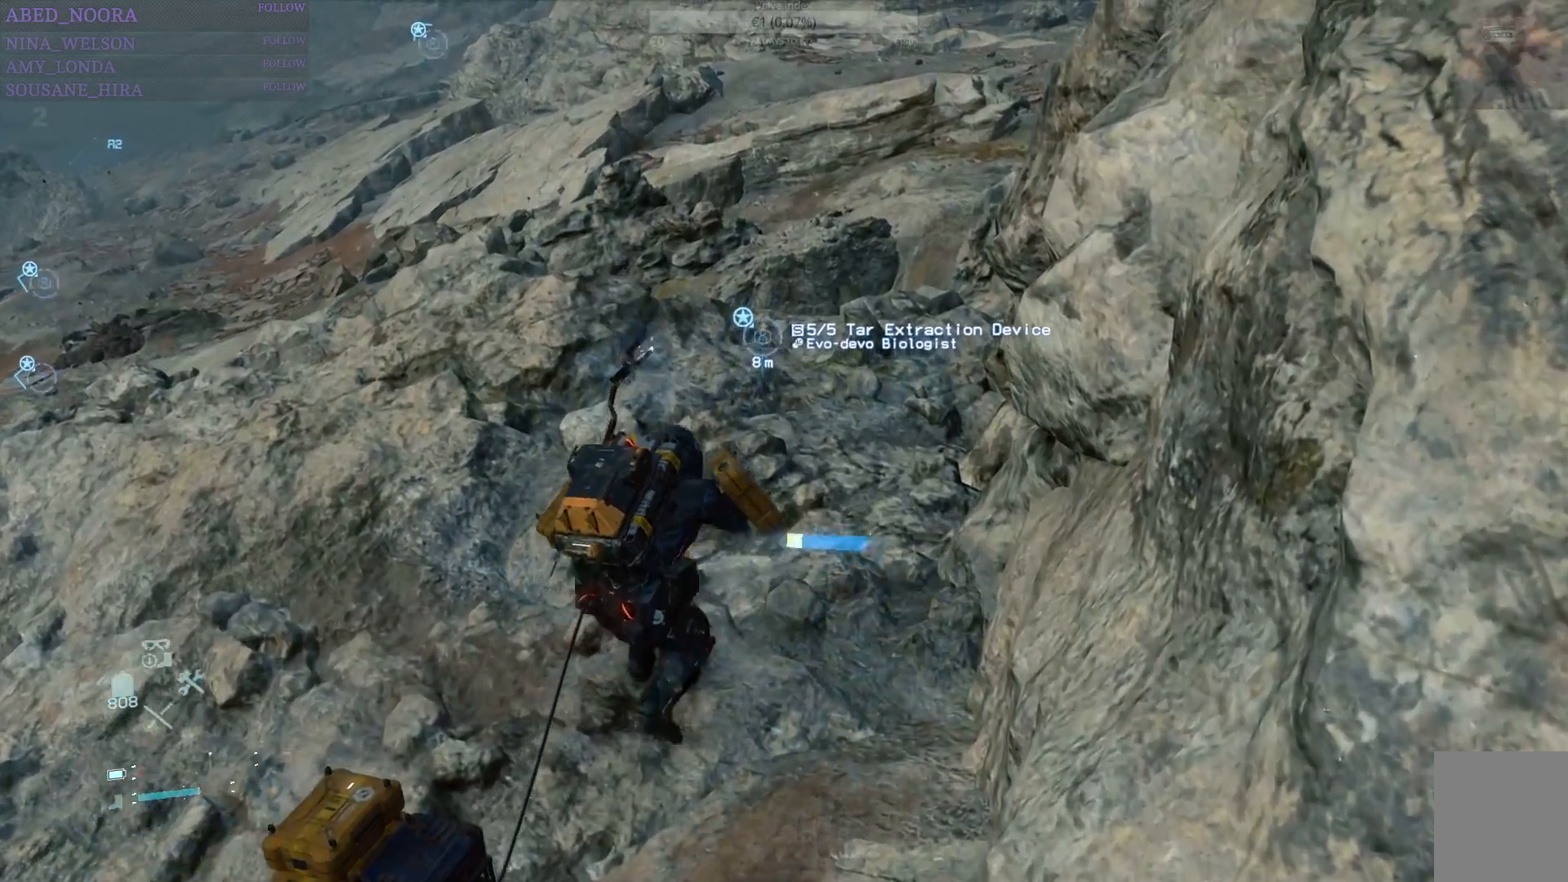
{"buttons": [], "left_stick": "up", "right_stick": "center", "events": [[200, "R1", "up"]]}
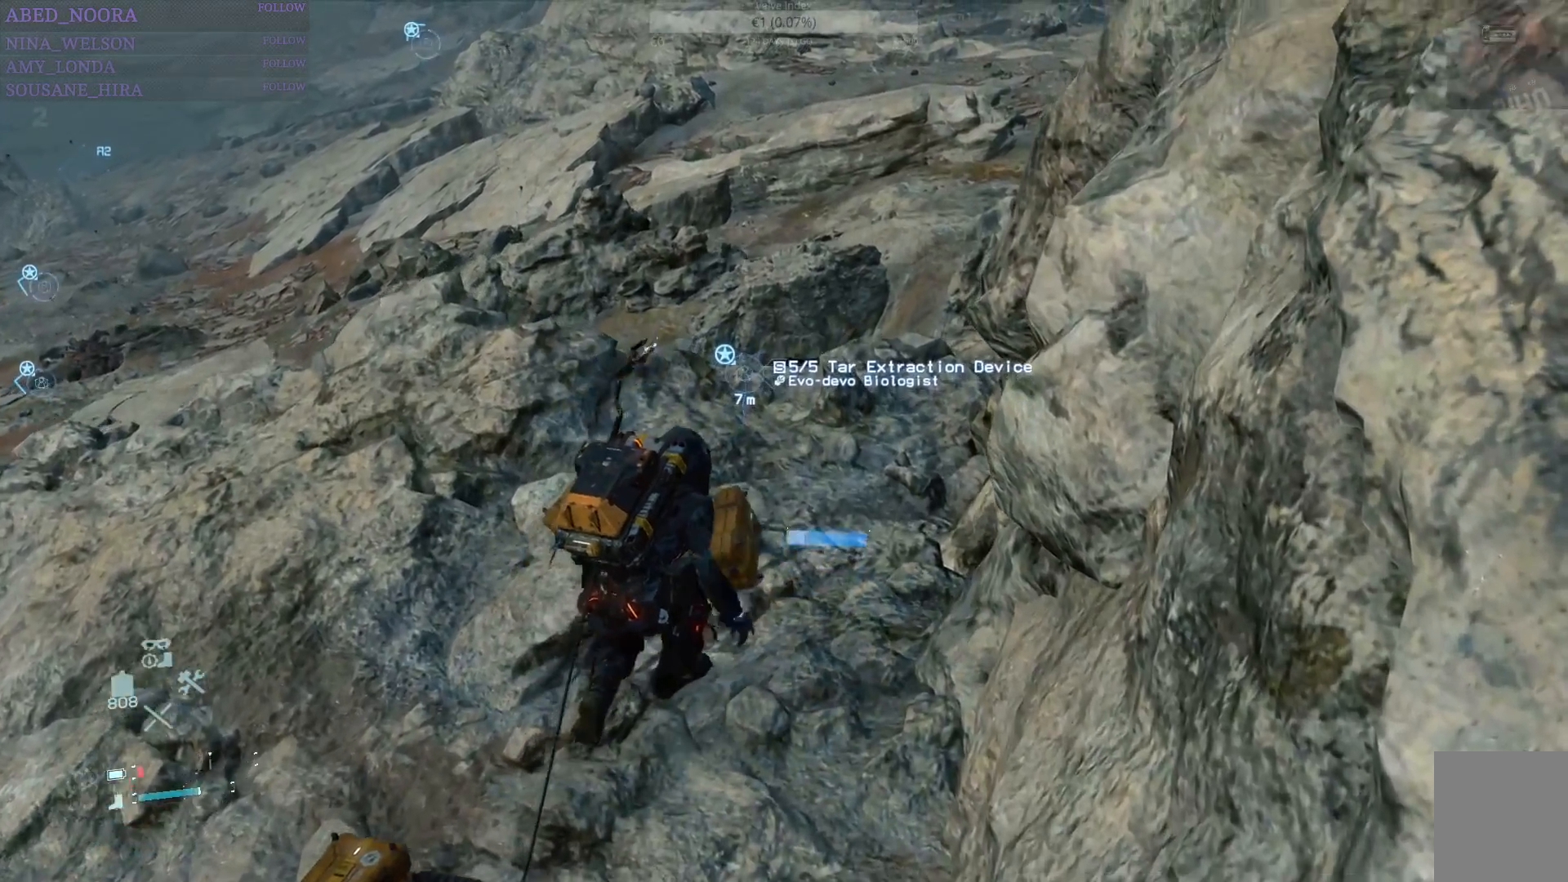
{"buttons": [], "left_stick": "up", "right_stick": "center", "events": []}
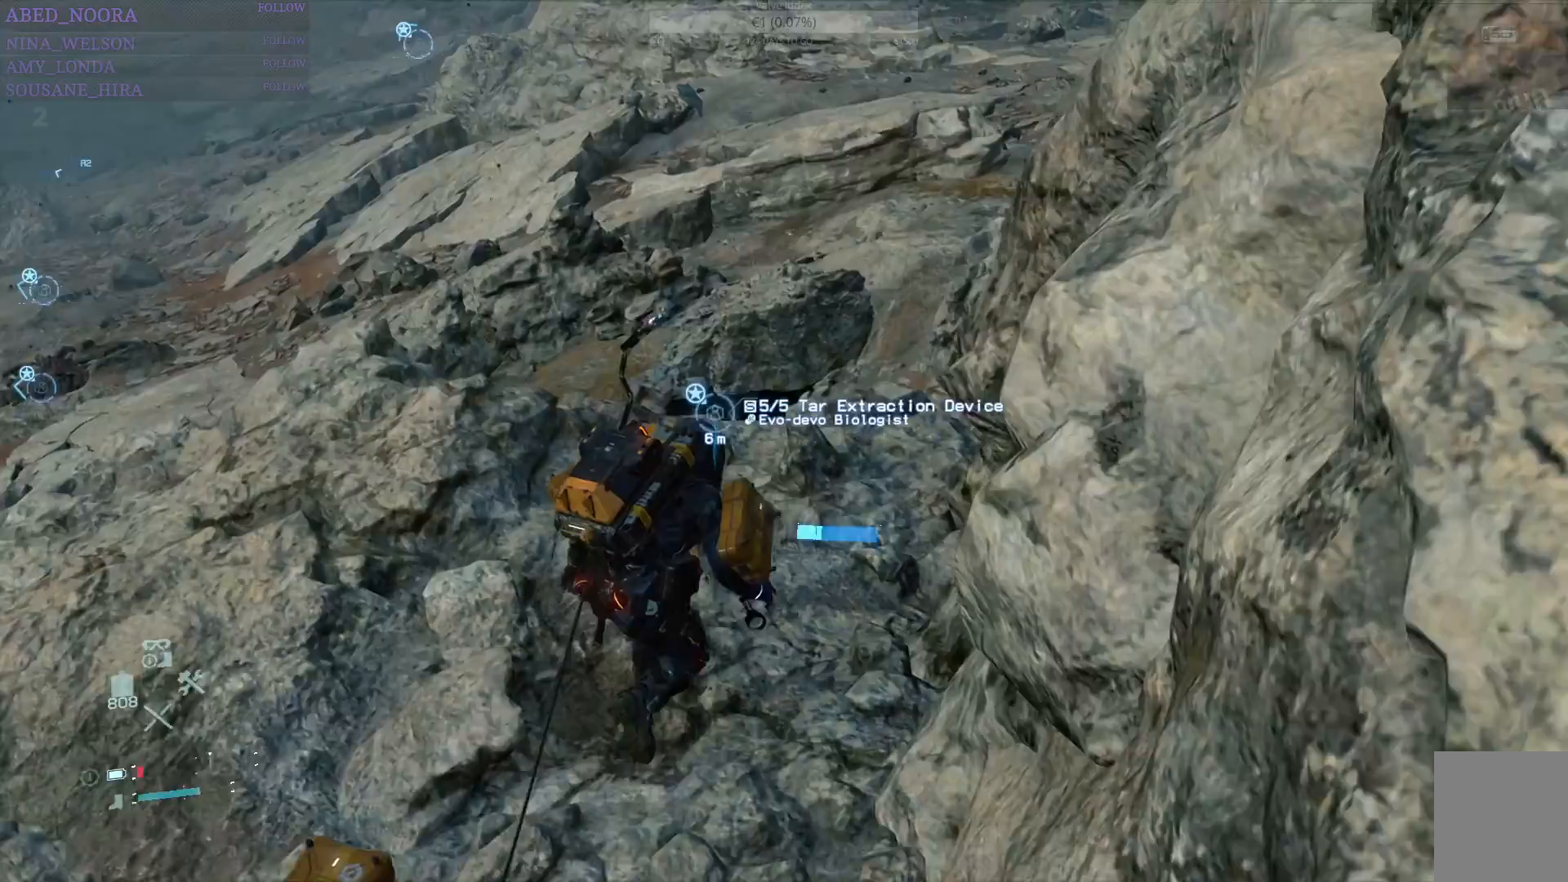
{"buttons": ["R1"], "left_stick": "up", "right_stick": "center", "events": [[400, "R1", "down"]]}
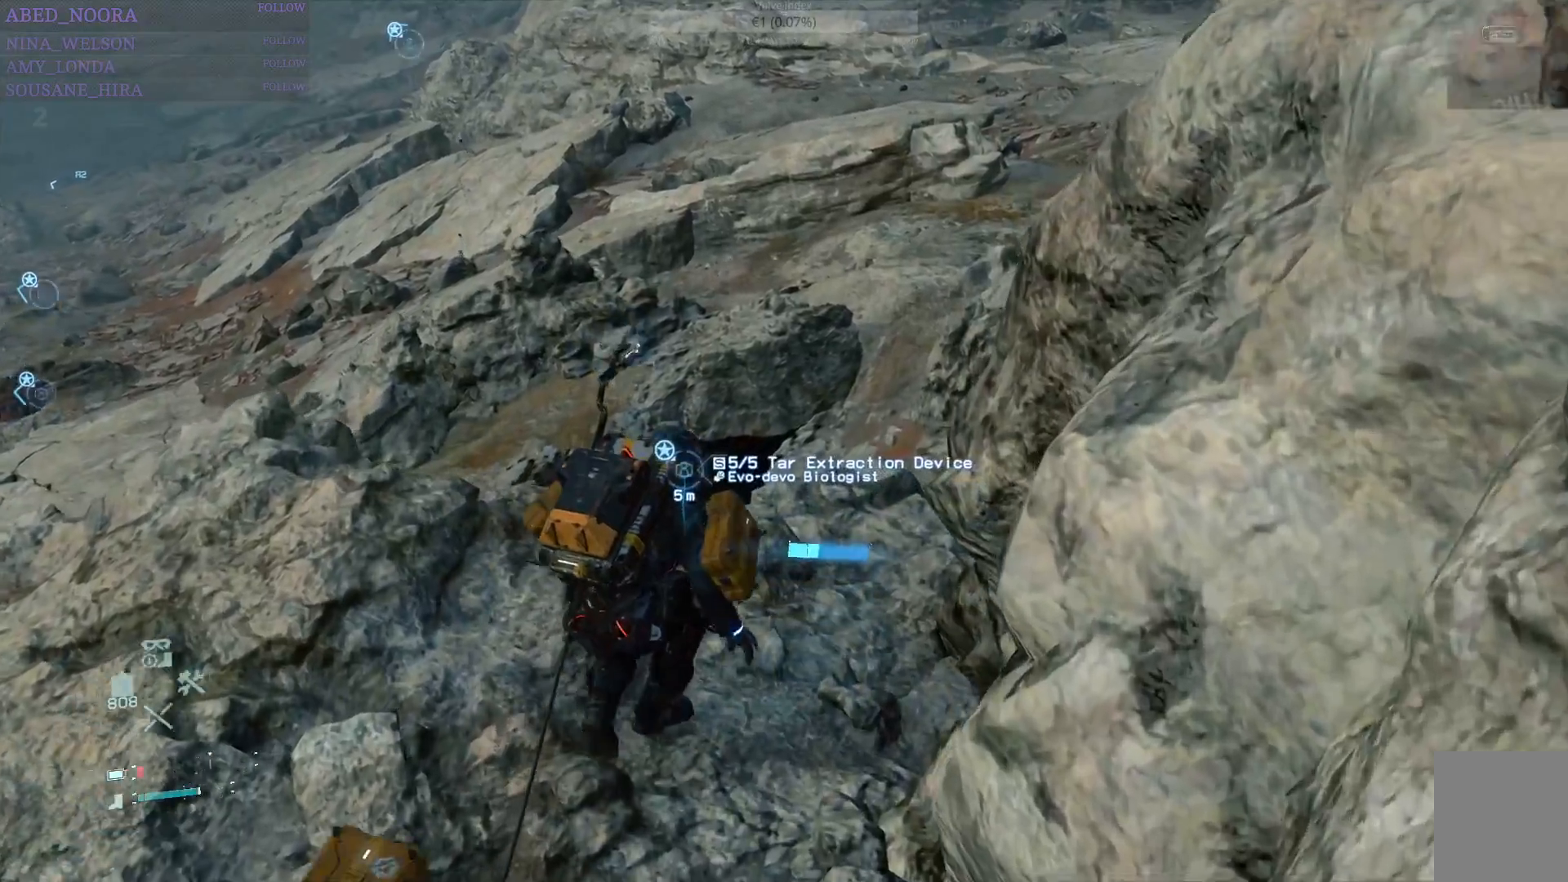
{"buttons": ["R1"], "left_stick": "up", "right_stick": "center", "events": [[200, "right_stick", "down-left"], [467, "right_stick", "center"]]}
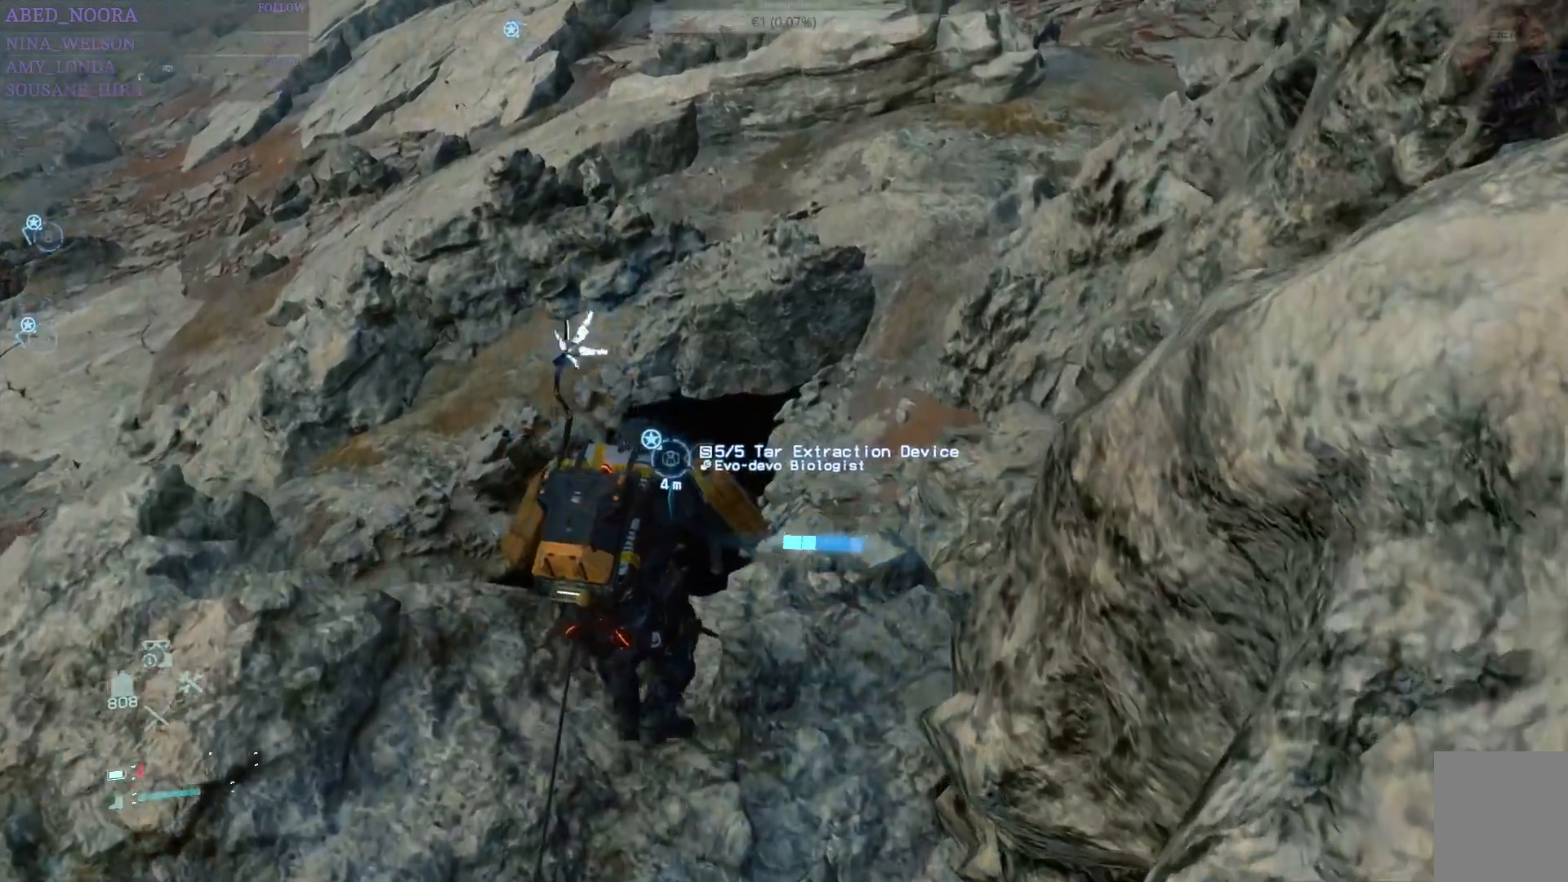
{"buttons": ["R1"], "left_stick": "right", "right_stick": "down", "events": [[67, "left_stick", "center"], [383, "left_stick", "right"], [383, "right_stick", "down"]]}
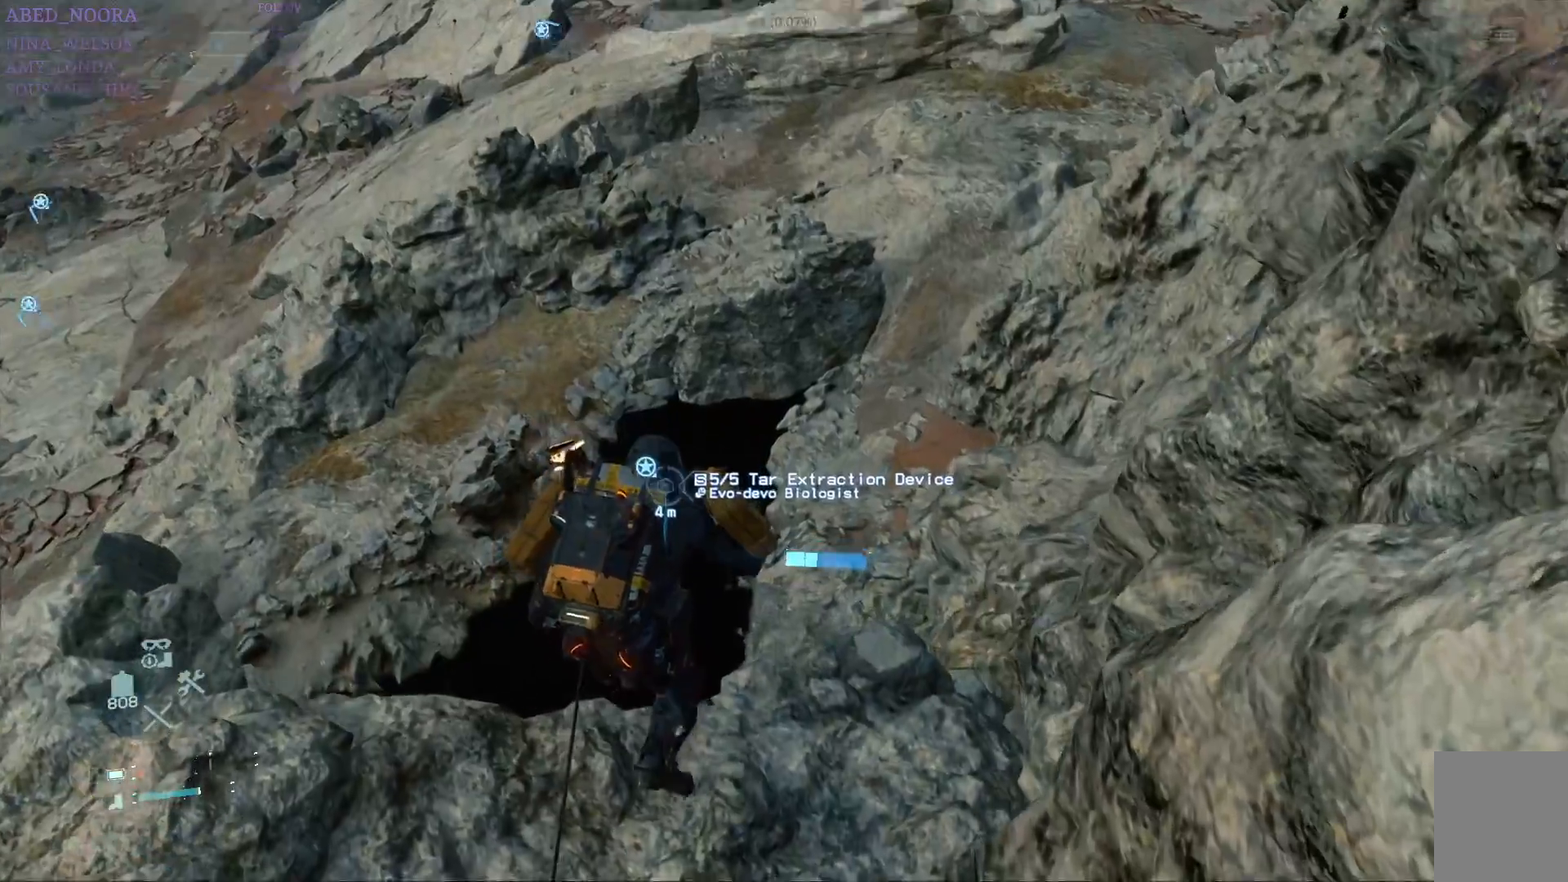
{"buttons": ["R1"], "left_stick": "right", "right_stick": "center", "events": [[250, "right_stick", "center"]]}
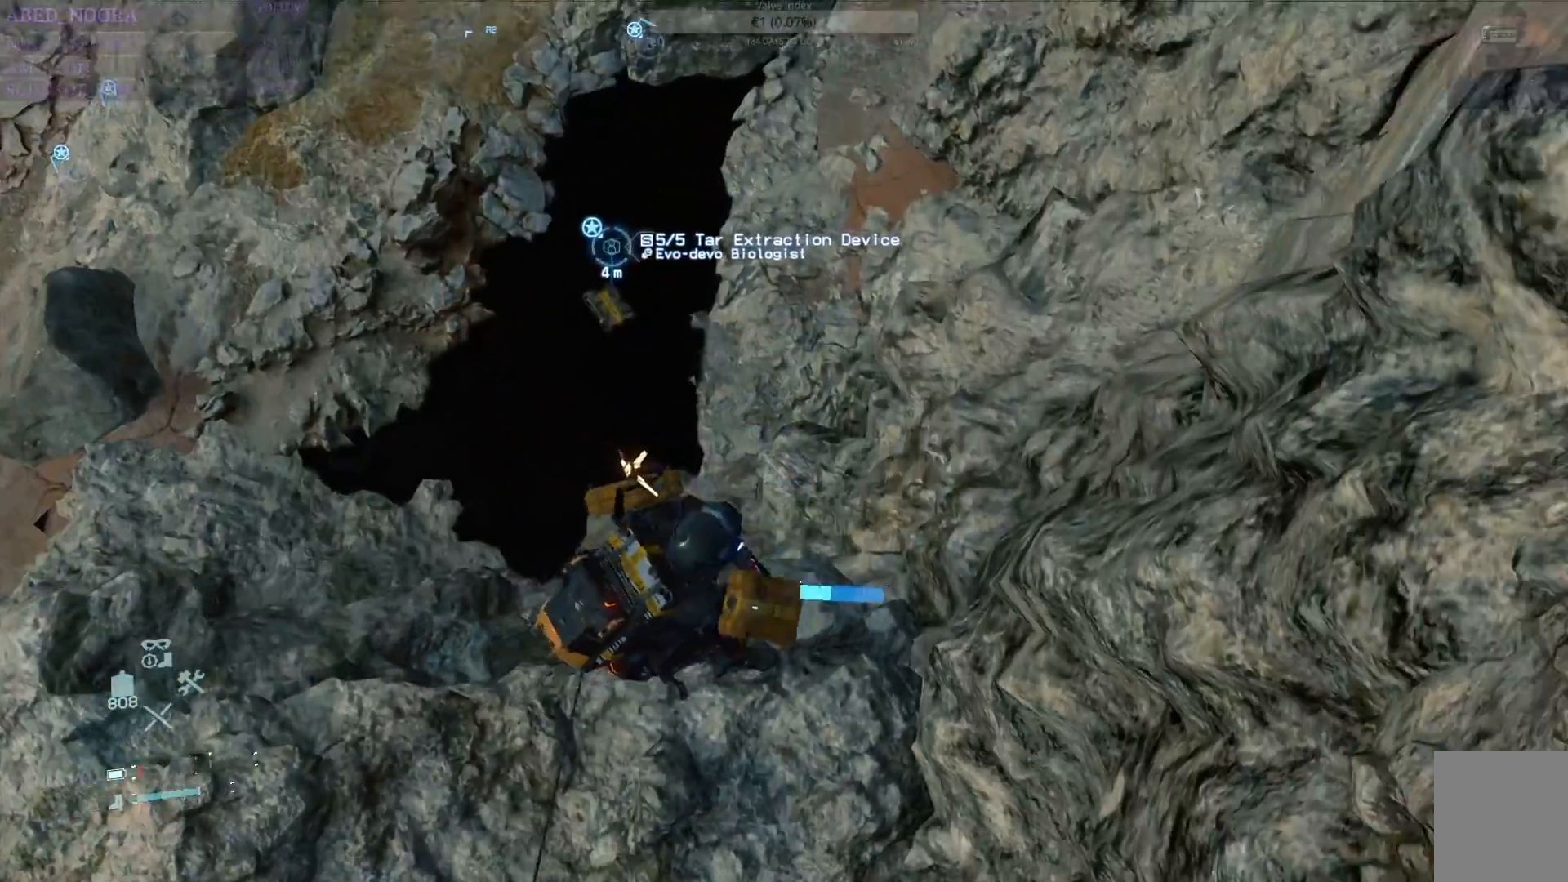
{"buttons": ["R1"], "left_stick": "up", "right_stick": "center", "events": [[133, "left_stick", "up-right"], [250, "left_stick", "up"]]}
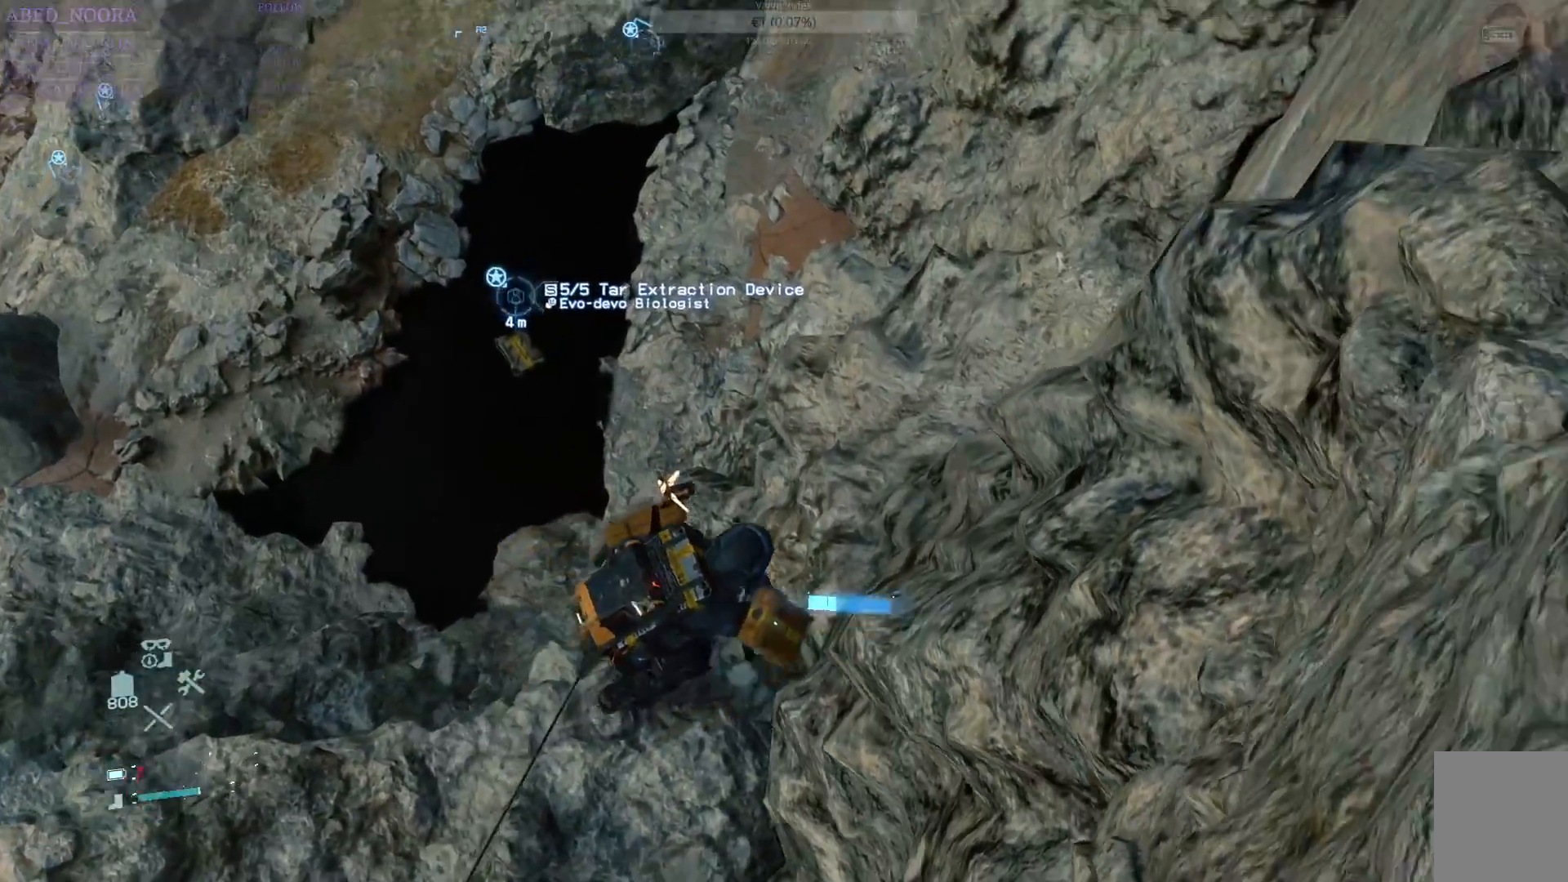
{"buttons": ["R1"], "left_stick": "up", "right_stick": "center", "events": []}
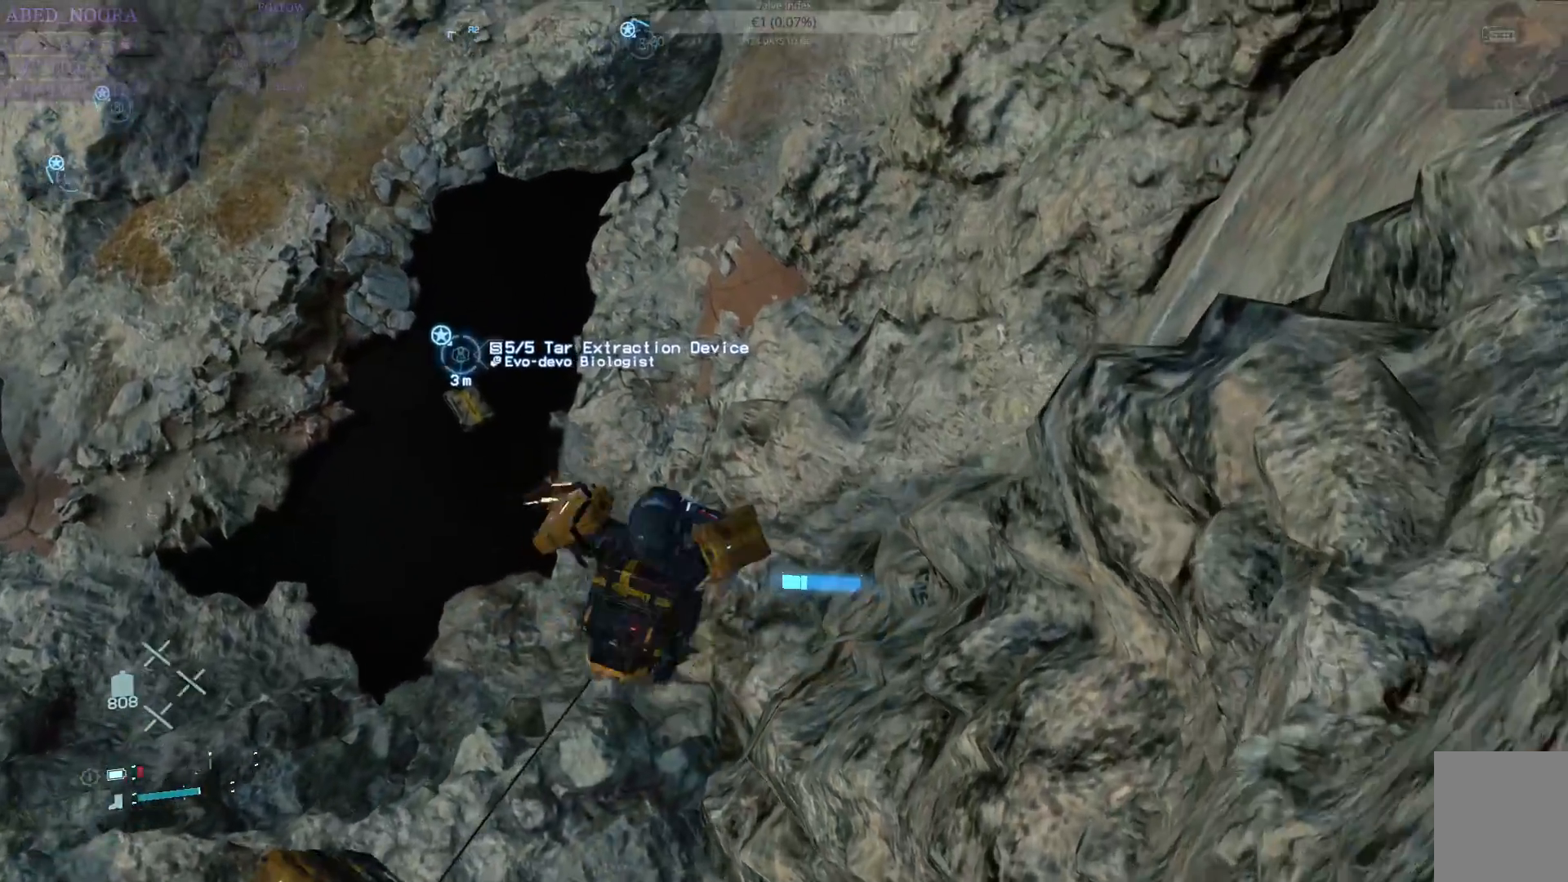
{"buttons": ["R1"], "left_stick": "up", "right_stick": "center", "events": [[100, "right_stick", "up"], [267, "right_stick", "center"]]}
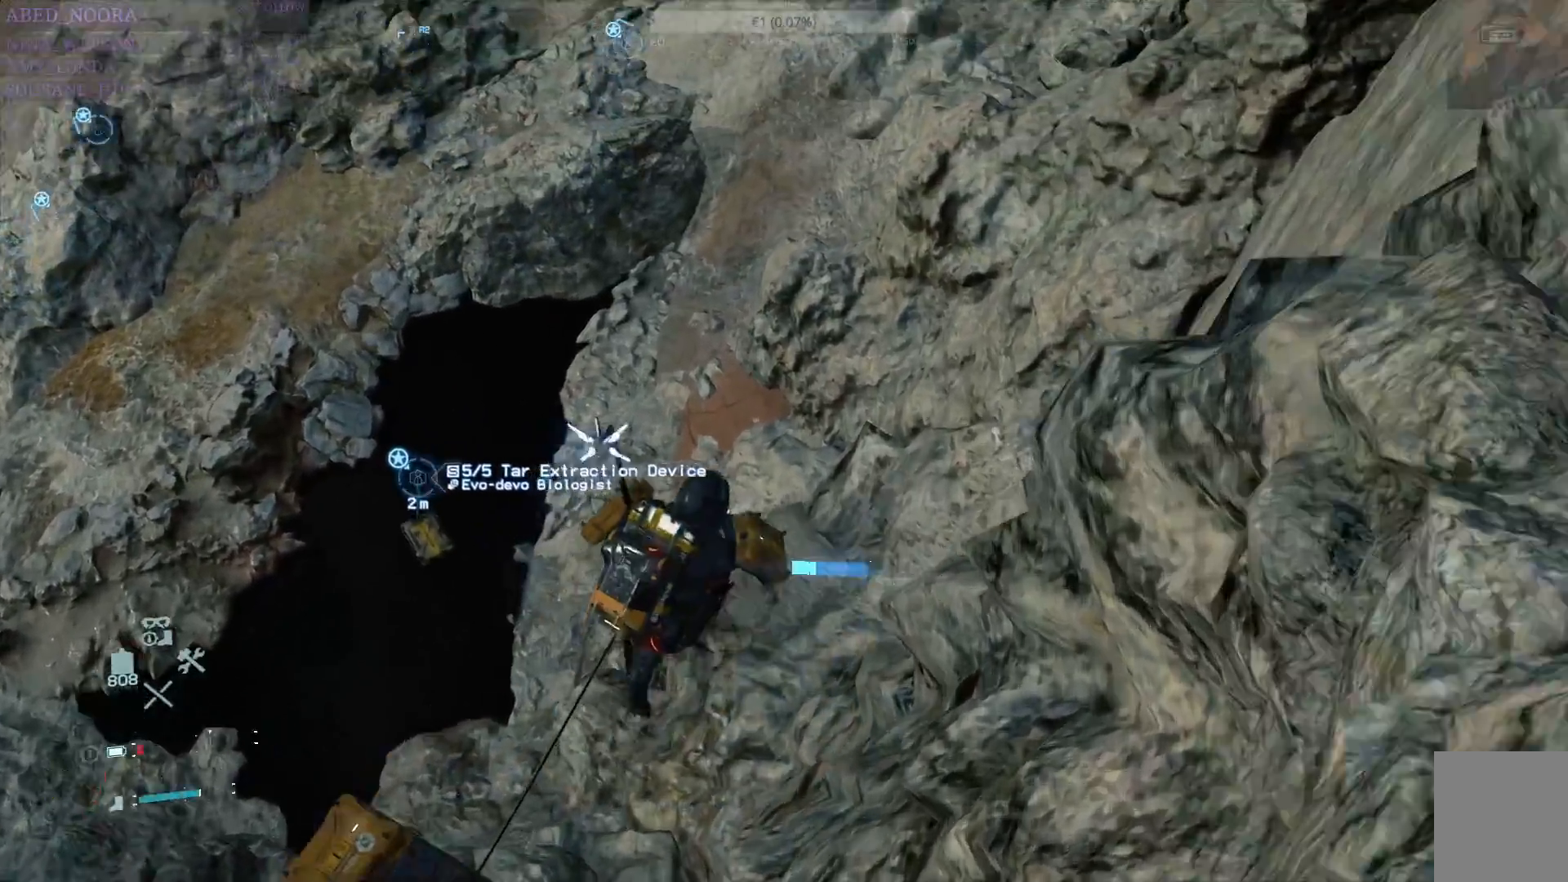
{"buttons": ["R1"], "left_stick": "up", "right_stick": "center", "events": [[250, "right_stick", "up-left"], [450, "right_stick", "center"]]}
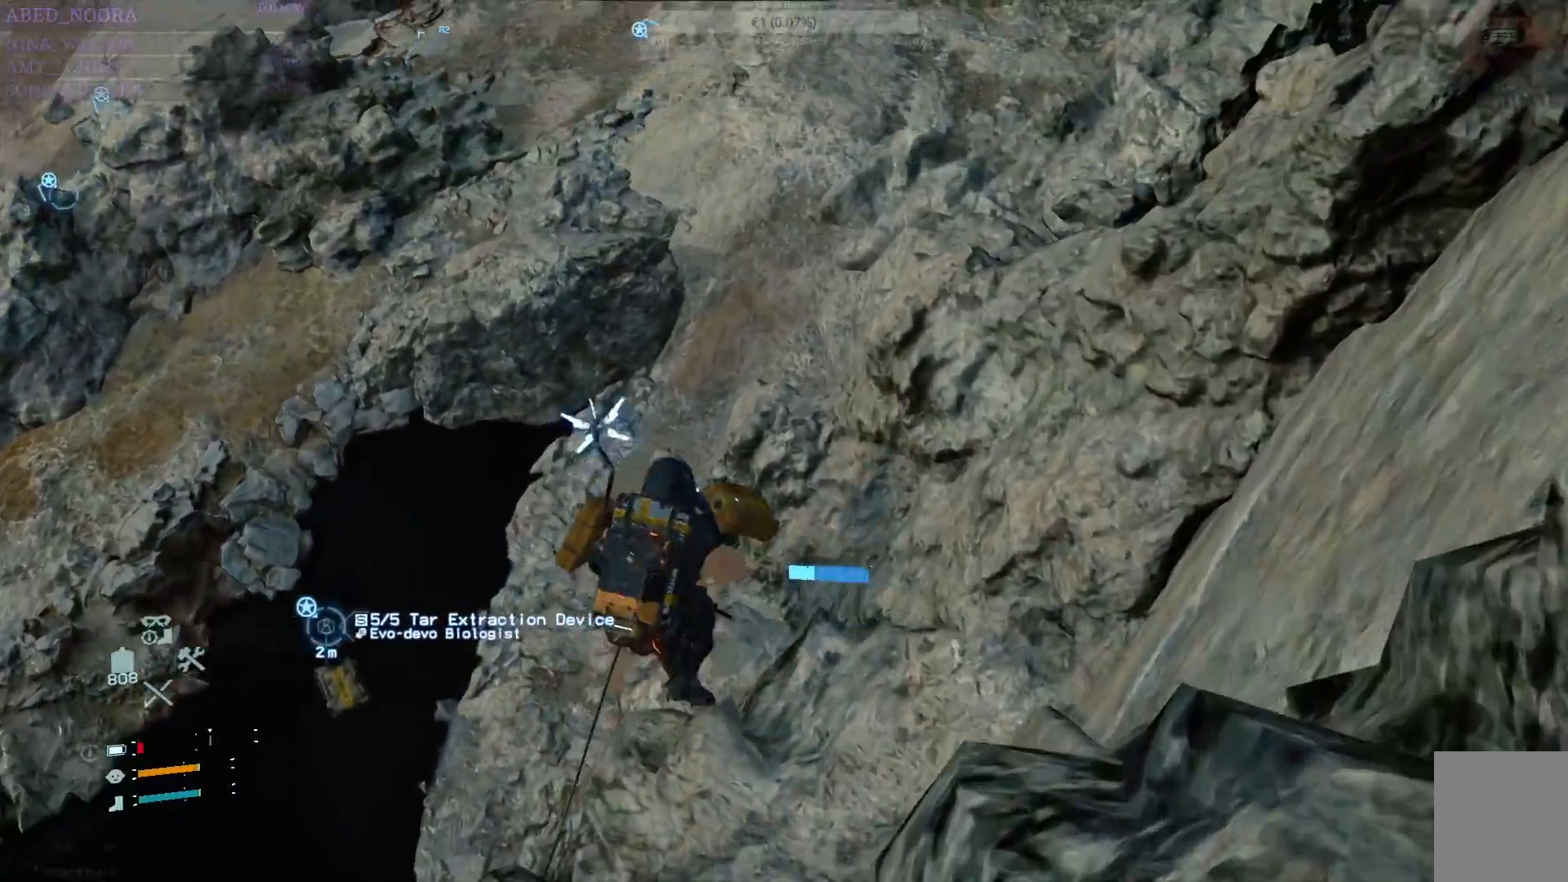
{"buttons": ["R1"], "left_stick": "center", "right_stick": "left", "events": [[17, "right_stick", "up-left"], [50, "left_stick", "center"], [100, "right_stick", "left"]]}
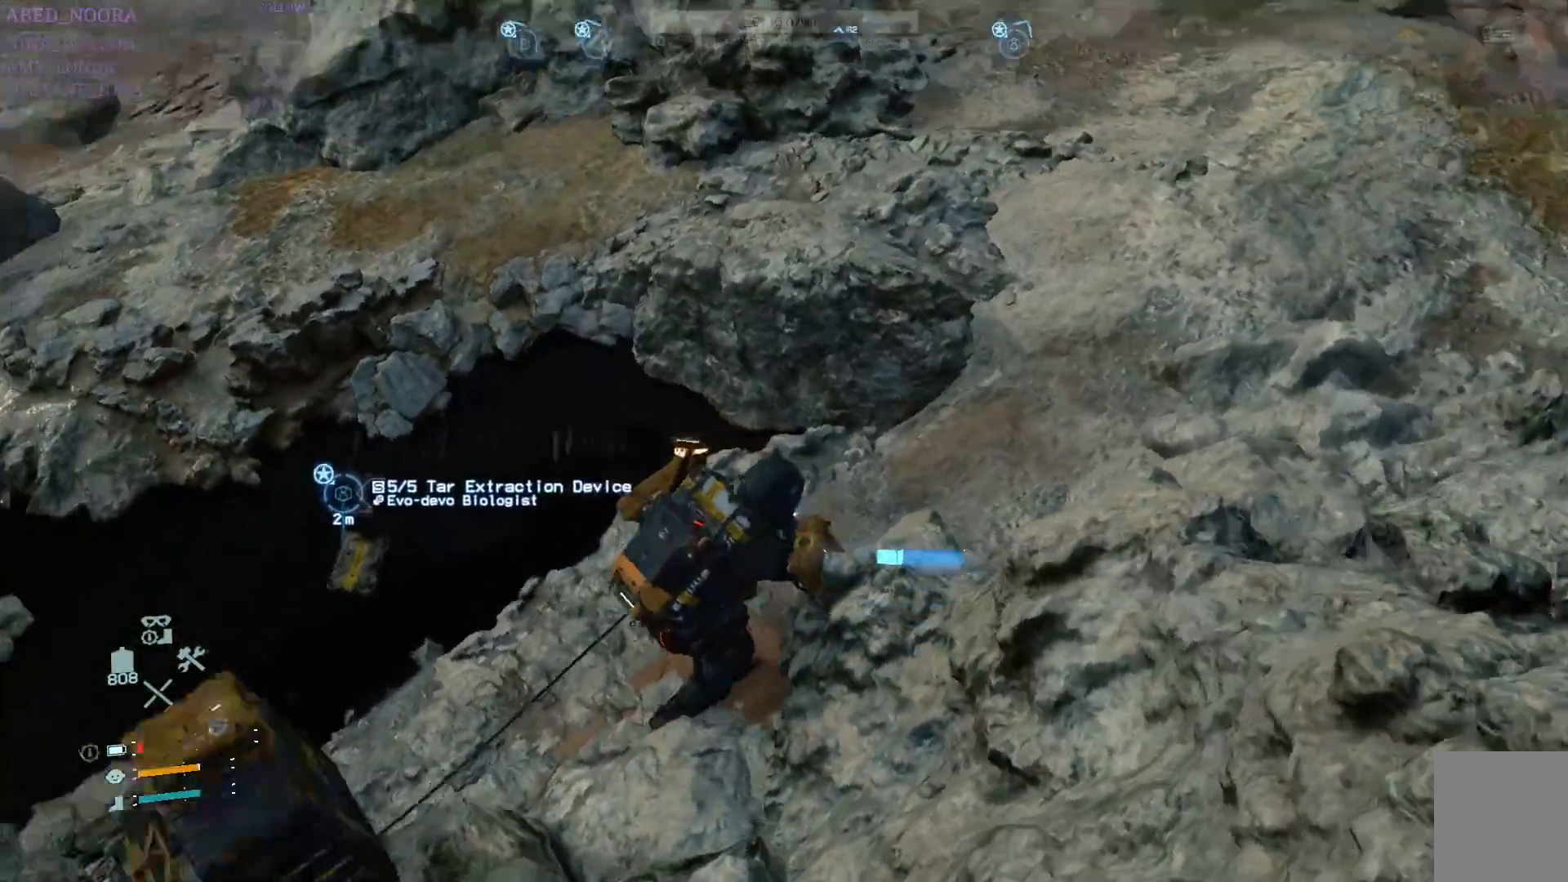
{"buttons": ["R1"], "left_stick": "center", "right_stick": "center", "events": [[17, "R1", "up"], [267, "right_stick", "up-left"], [367, "right_stick", "center"], [400, "R1", "down"]]}
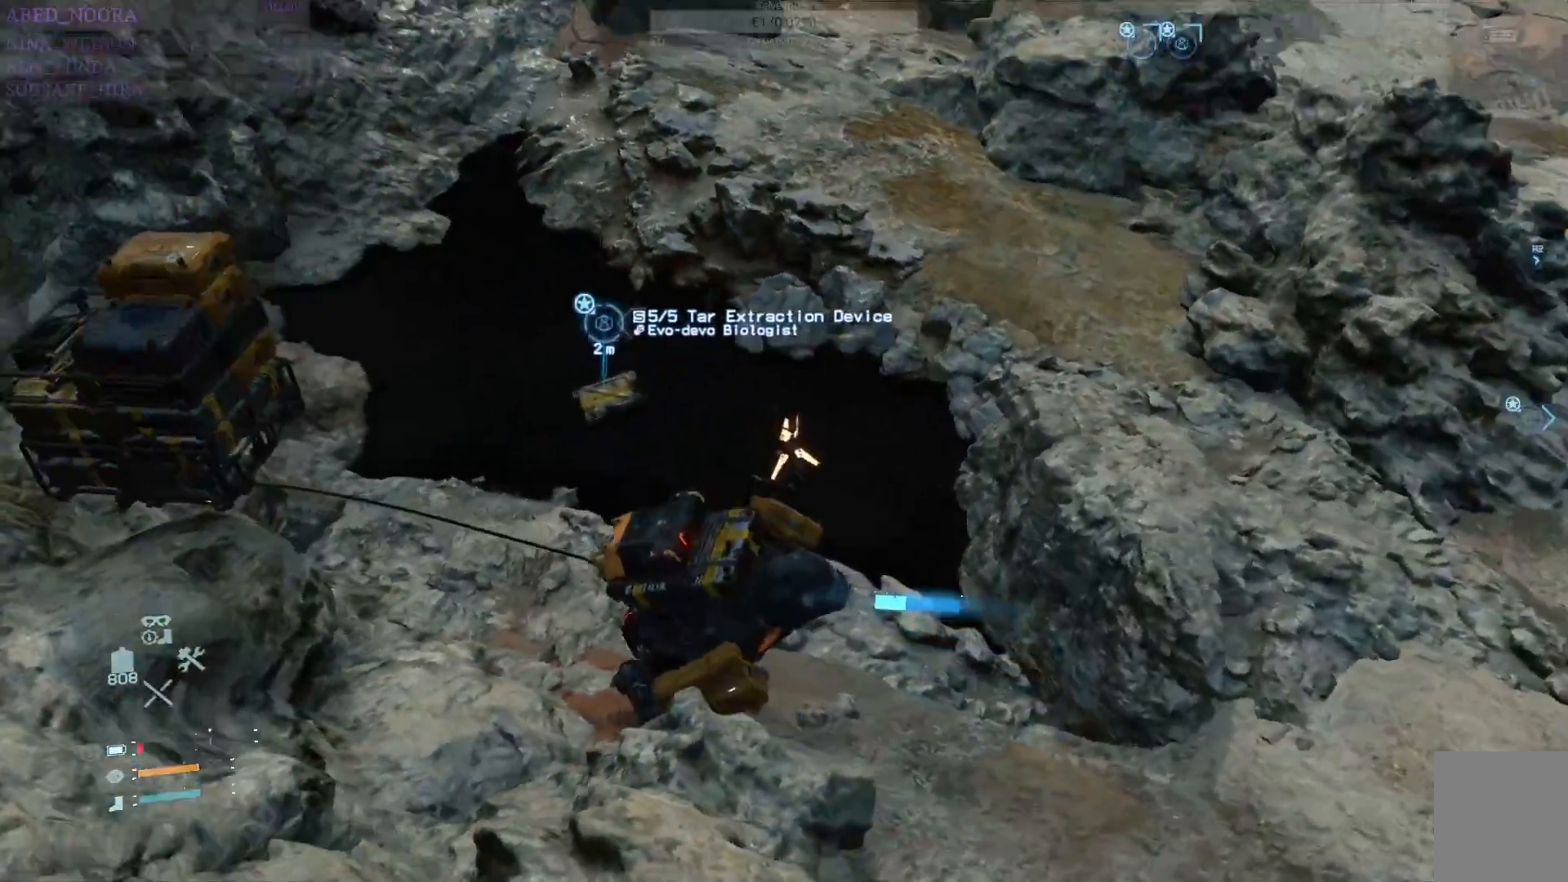
{"buttons": ["R1"], "left_stick": "center", "right_stick": "center", "events": [[233, "right_stick", "up"], [450, "right_stick", "center"]]}
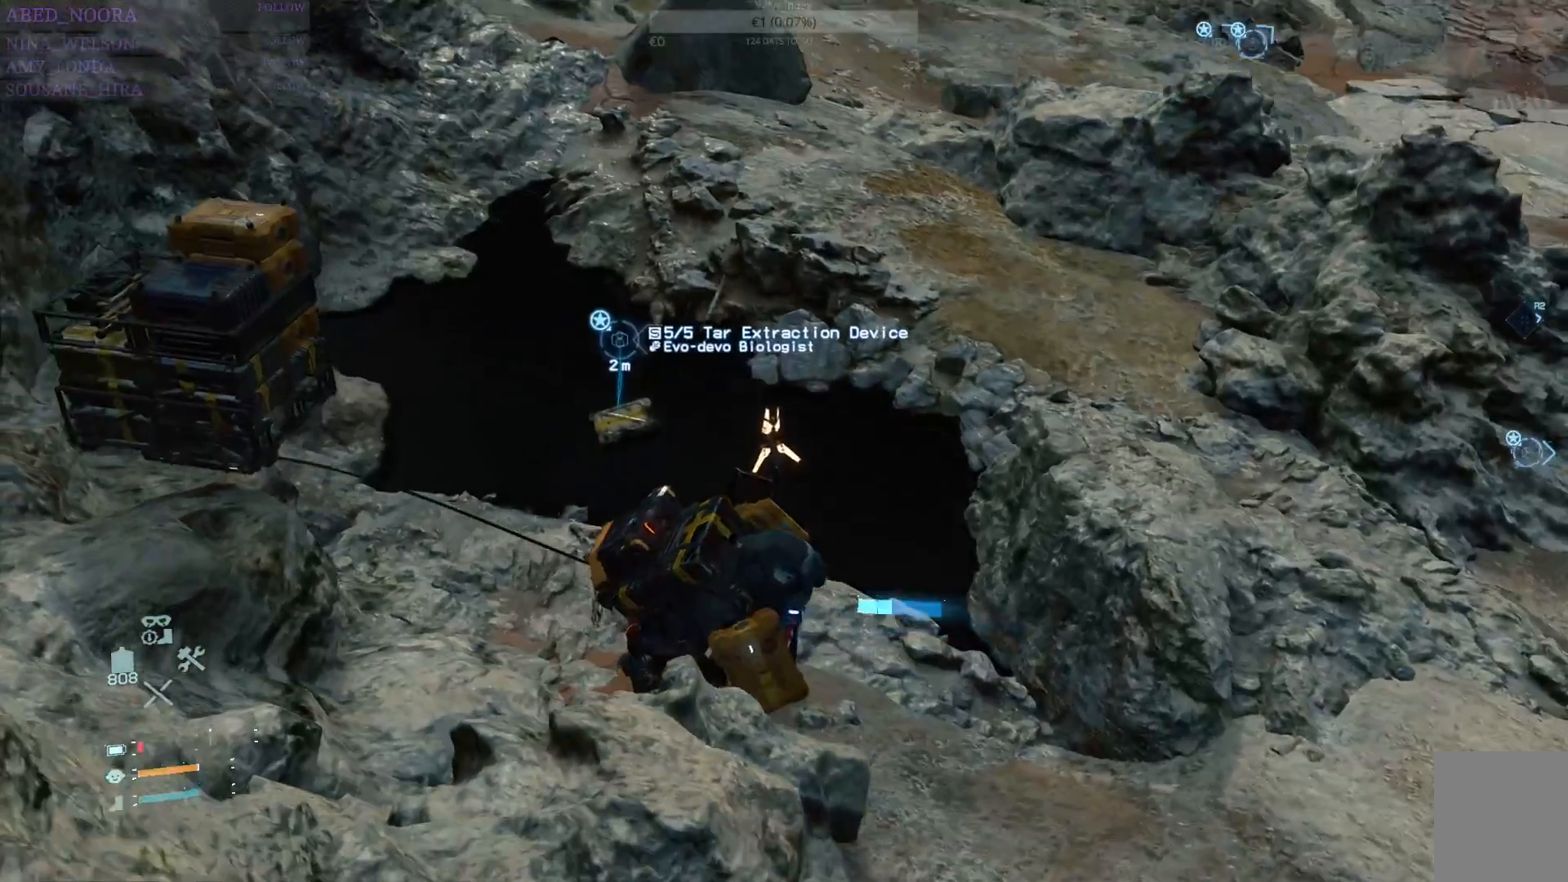
{"buttons": ["R1"], "left_stick": "center", "right_stick": "up-left", "events": [[500, "right_stick", "up-left"]]}
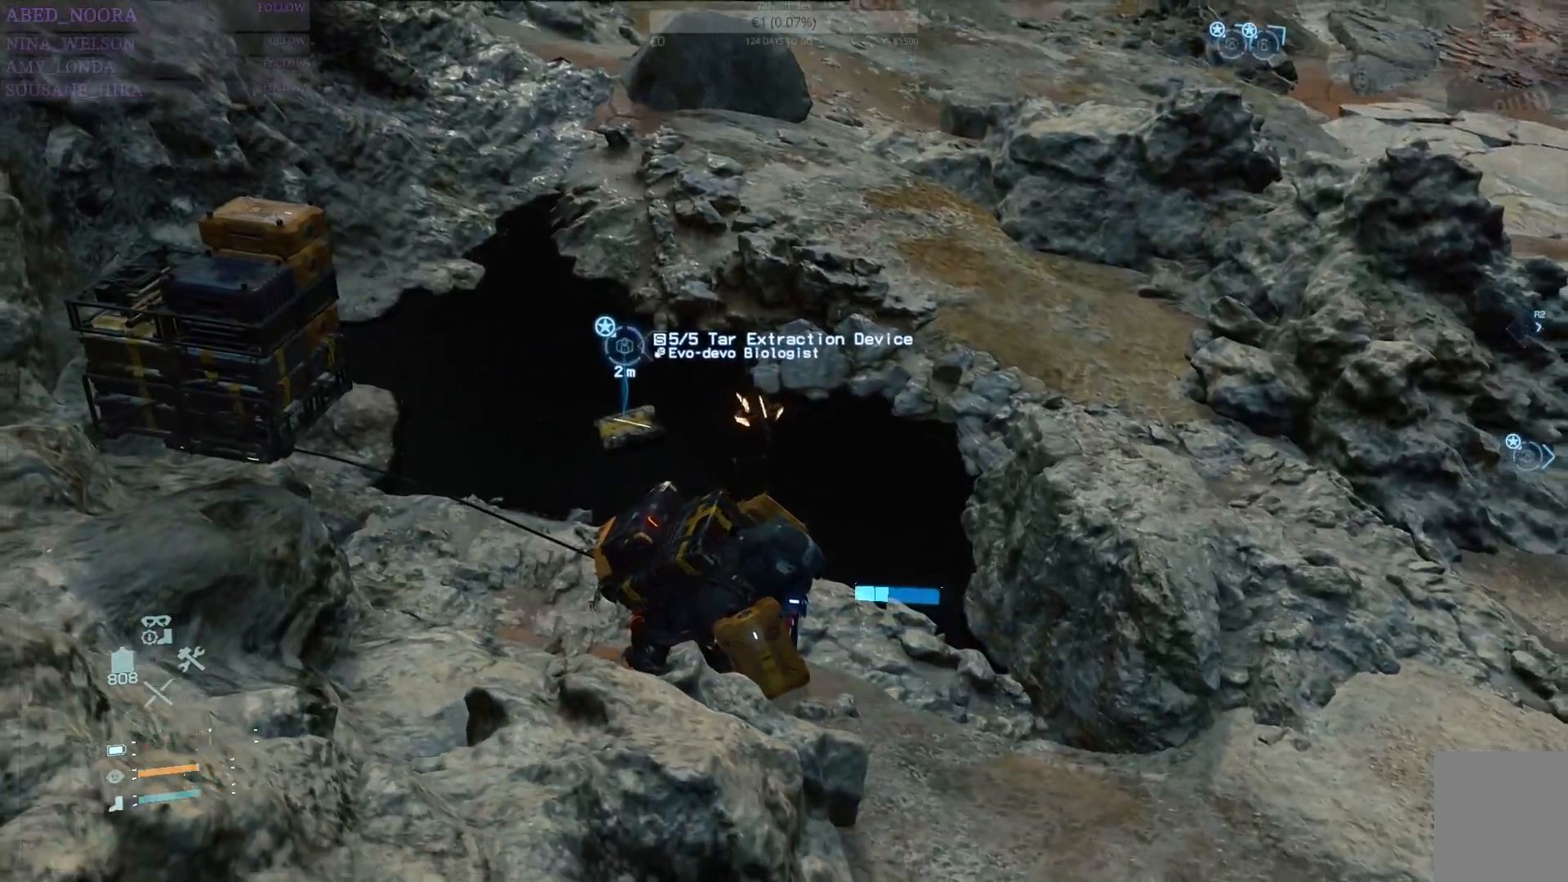
{"buttons": ["R1"], "left_stick": "center", "right_stick": "center", "events": [[367, "right_stick", "center"]]}
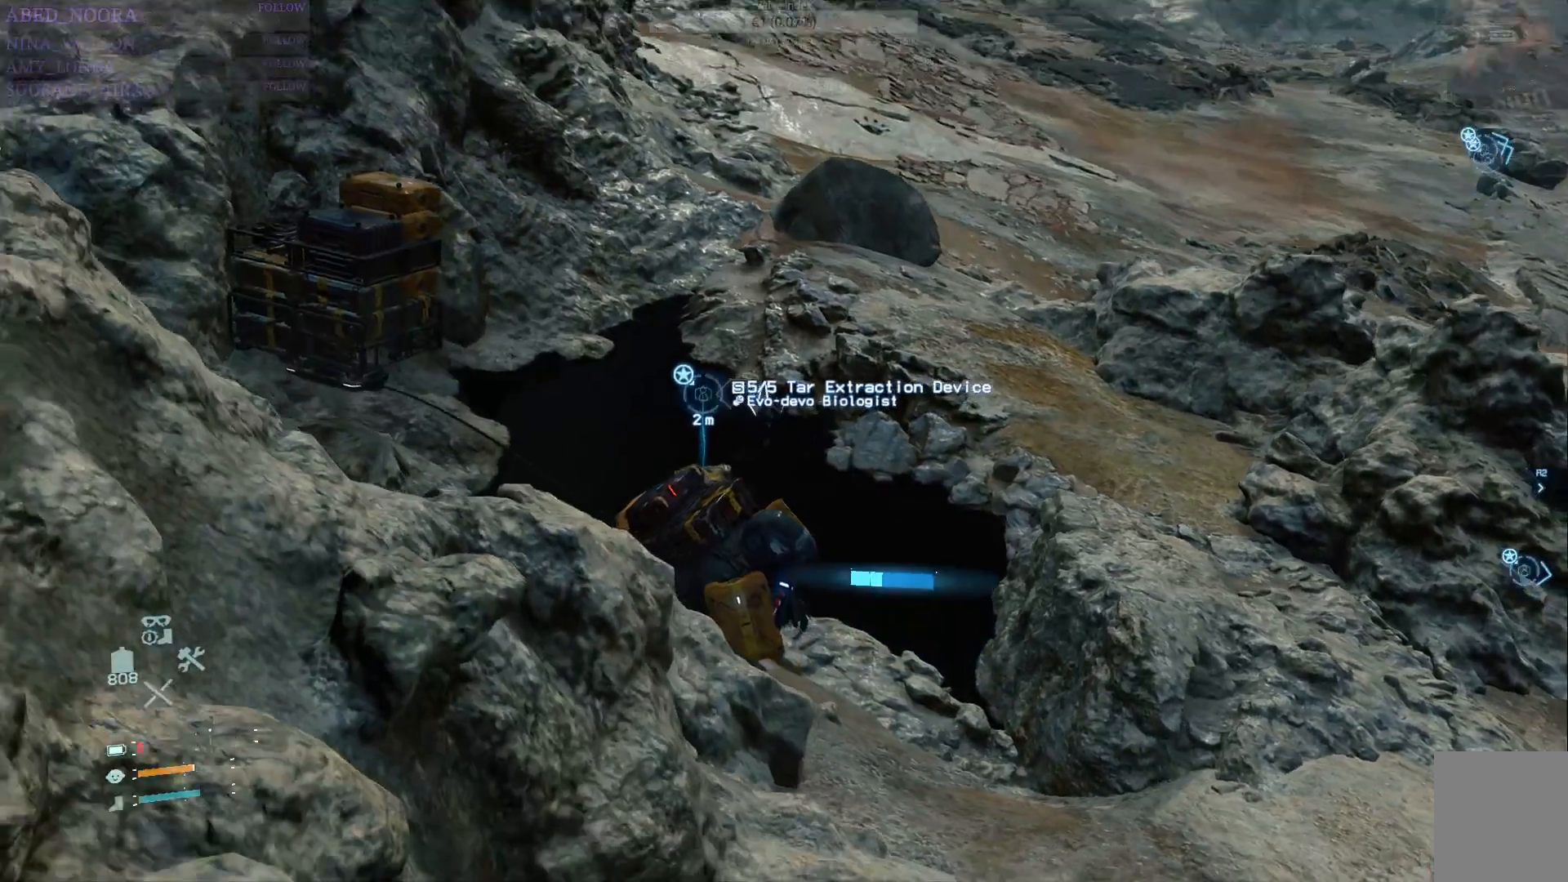
{"buttons": ["R1"], "left_stick": "center", "right_stick": "center", "events": [[217, "right_stick", "up-left"], [467, "right_stick", "center"]]}
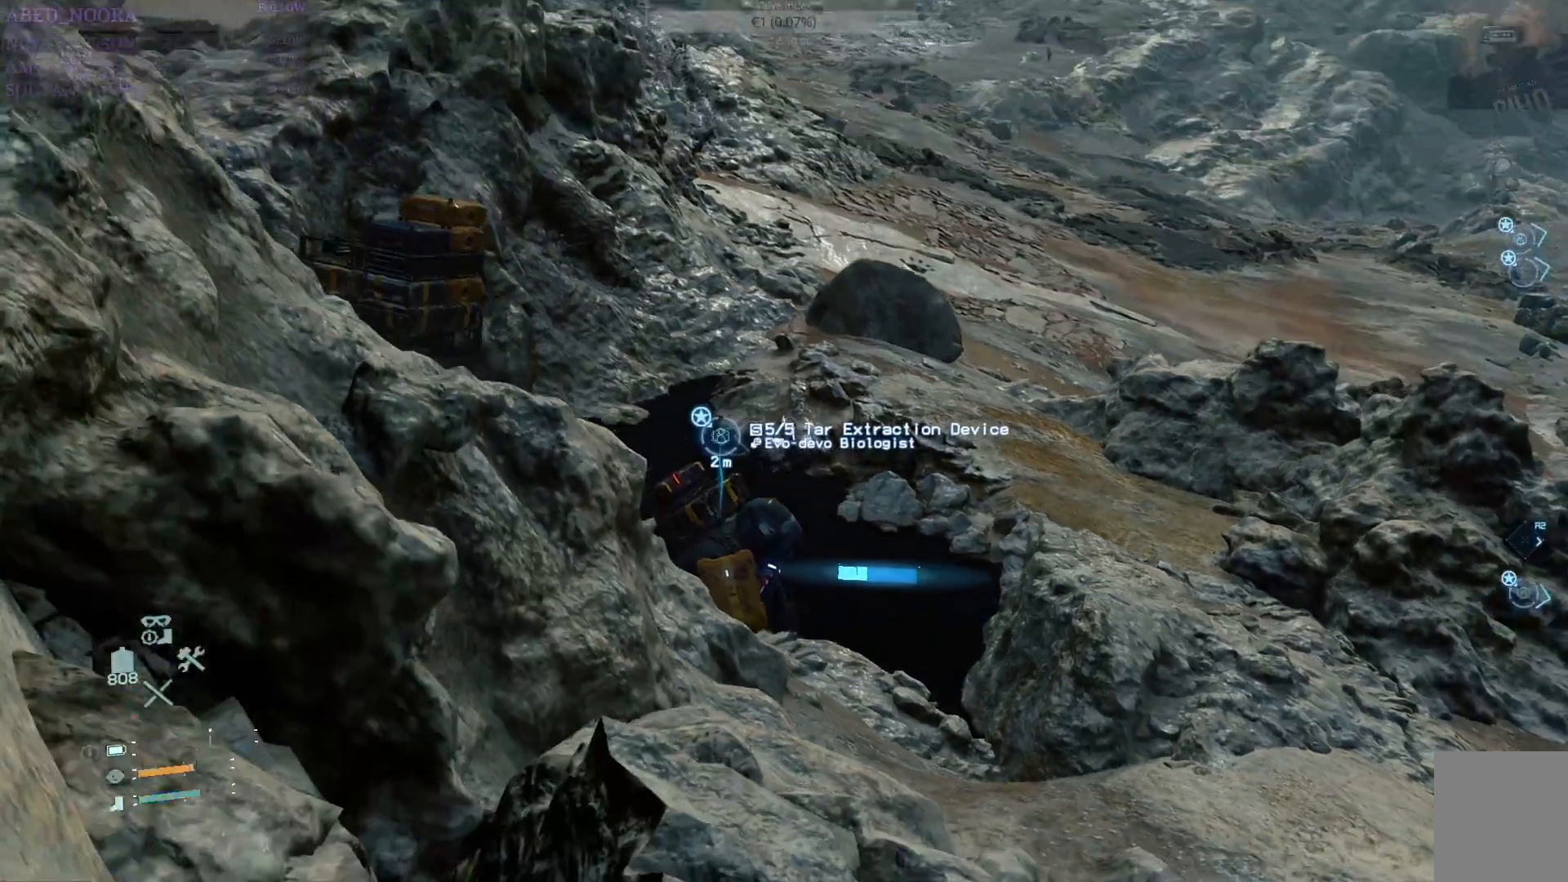
{"buttons": ["R1"], "left_stick": "center", "right_stick": "center", "events": [[200, "right_stick", "down-left"], [500, "right_stick", "center"]]}